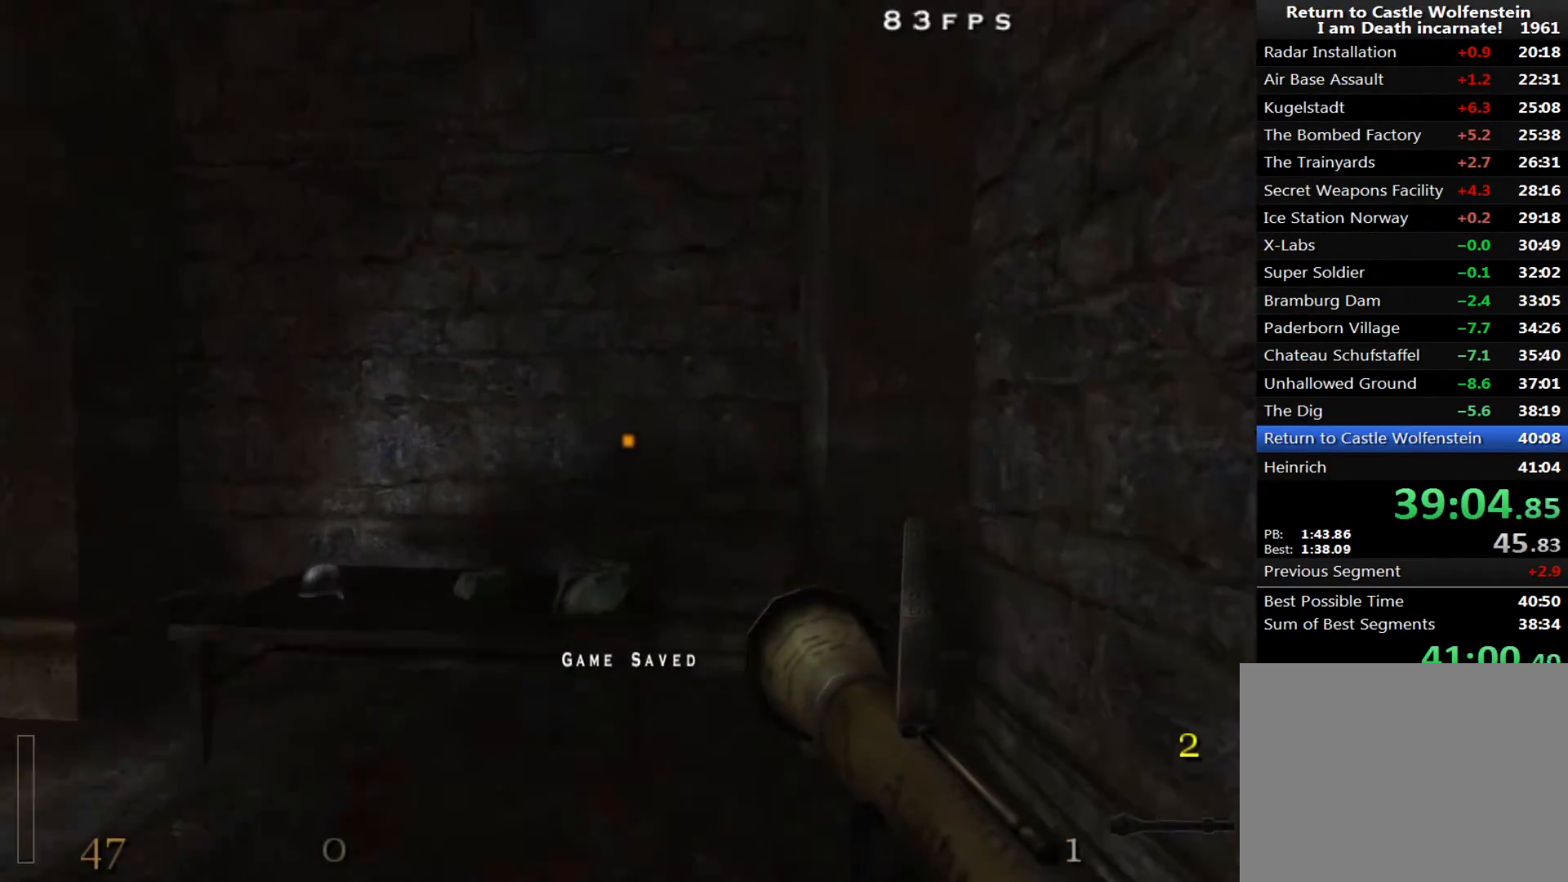
Gameplay with keyboard and mouse; each line is a JSON object with the keys and mouse buttons held at the frame after it. "events" lists presses ("down") and releases ("up") of "1", "2", "3", "4", "5", "a", "alt", "c", "ctrl", "d", "e", "f", "q", "r", "s", "shift", "space", "tab", "v", "w", "x", "z", "mouse_left", "mouse_middle", "mouse_right", "mouse_wheel_up" and "mouse_wheel_down" between this image and that frame as [ms after this image, input, new state], when the widget could be followed in between. "mouse_left", "mouse_middle", "mouse_right", "mouse_wheel_up", "mouse_wheel_down" = the "left", "middle", "right", "wheel_up", "wheel_down" buttons of the "mouse" list. No other keys are recorded. Mouse movement is not recorded.
{"keys": ["a", "w"], "mouse": [], "events": [[33, "a", "down"], [83, "d", "up"]]}
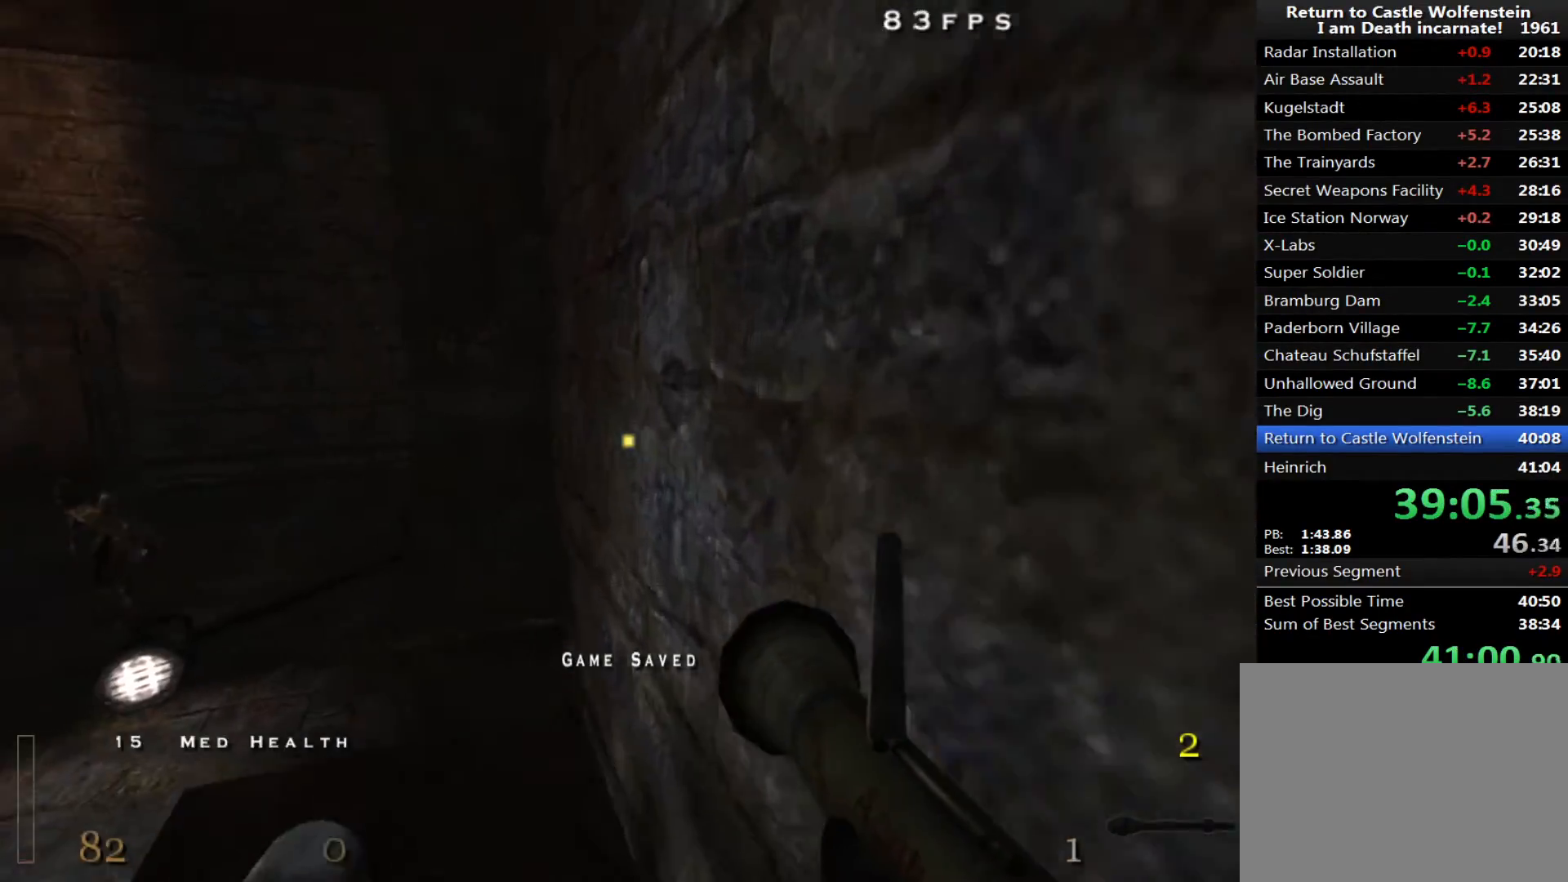
{"keys": ["w"], "mouse": [], "events": [[317, "a", "up"]]}
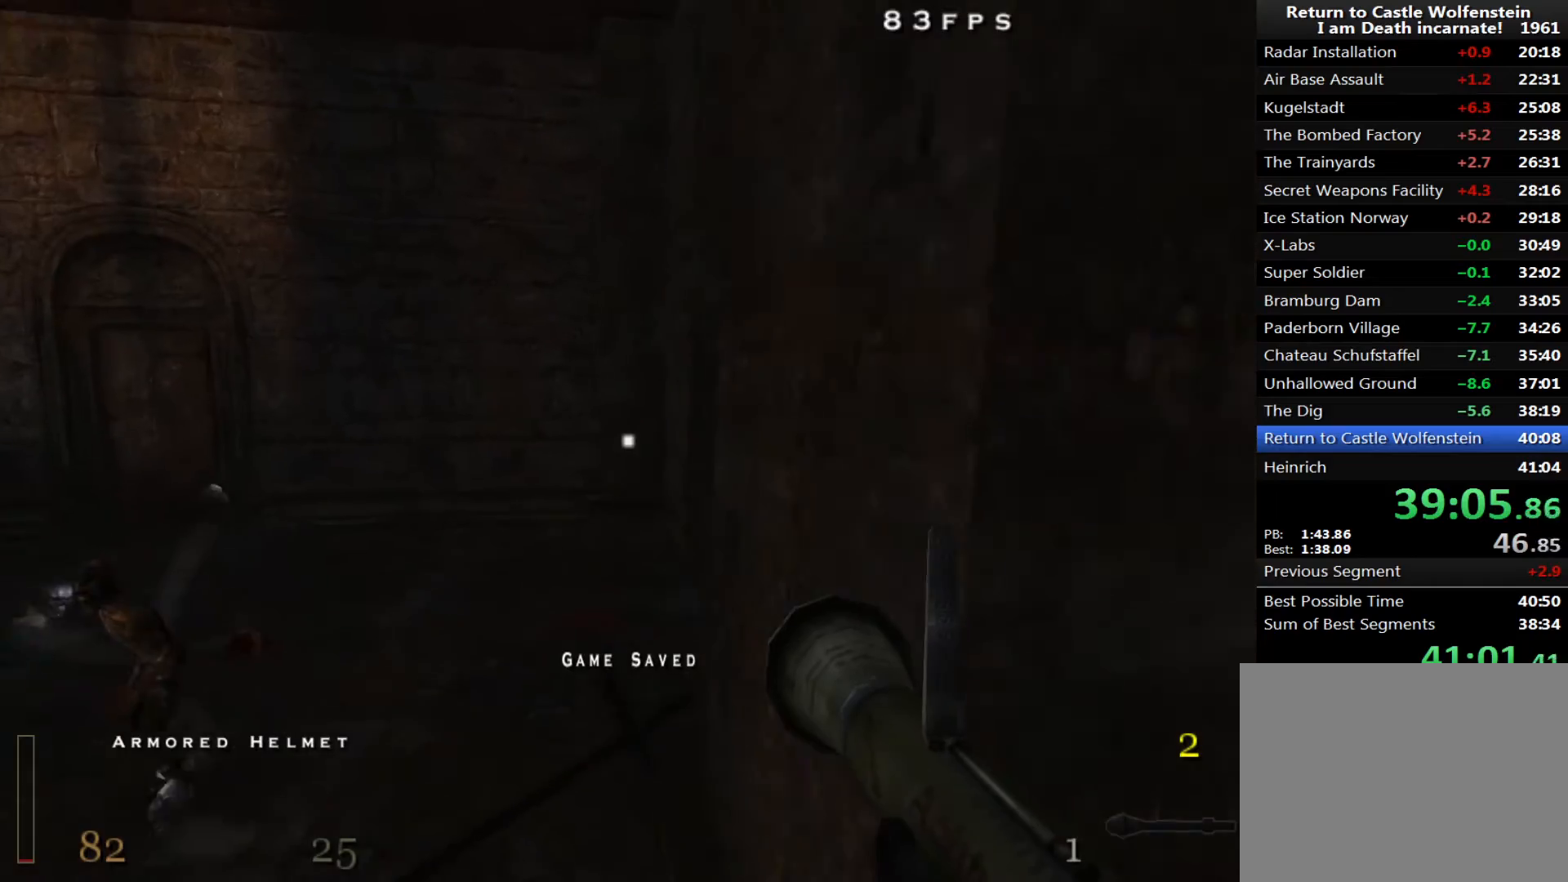
{"keys": ["w"], "mouse": [], "events": []}
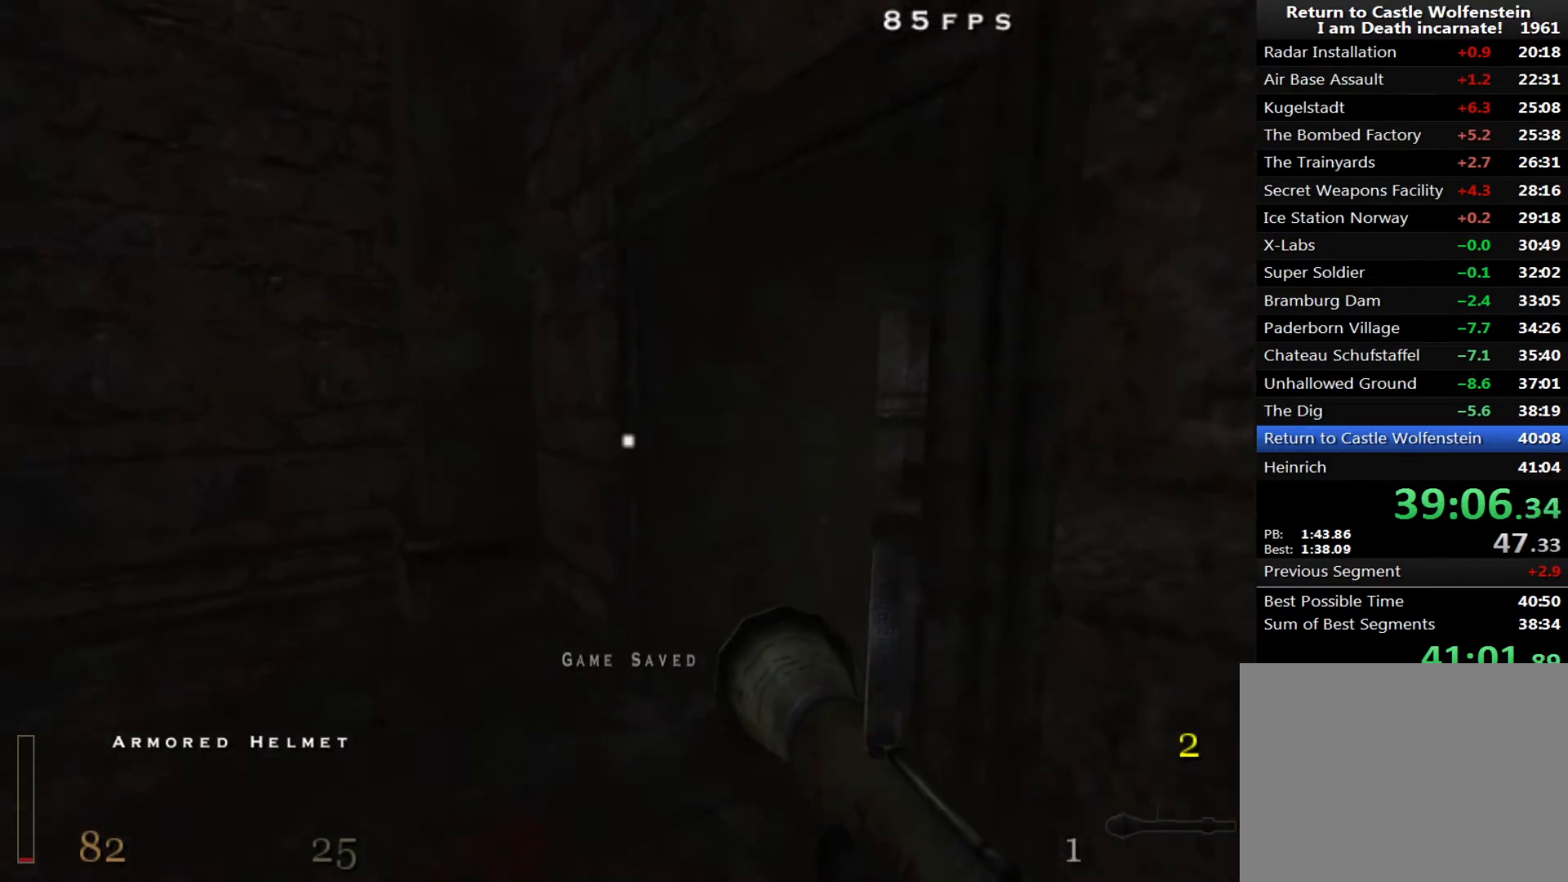
{"keys": ["d", "w"], "mouse": [], "events": [[117, "d", "down"]]}
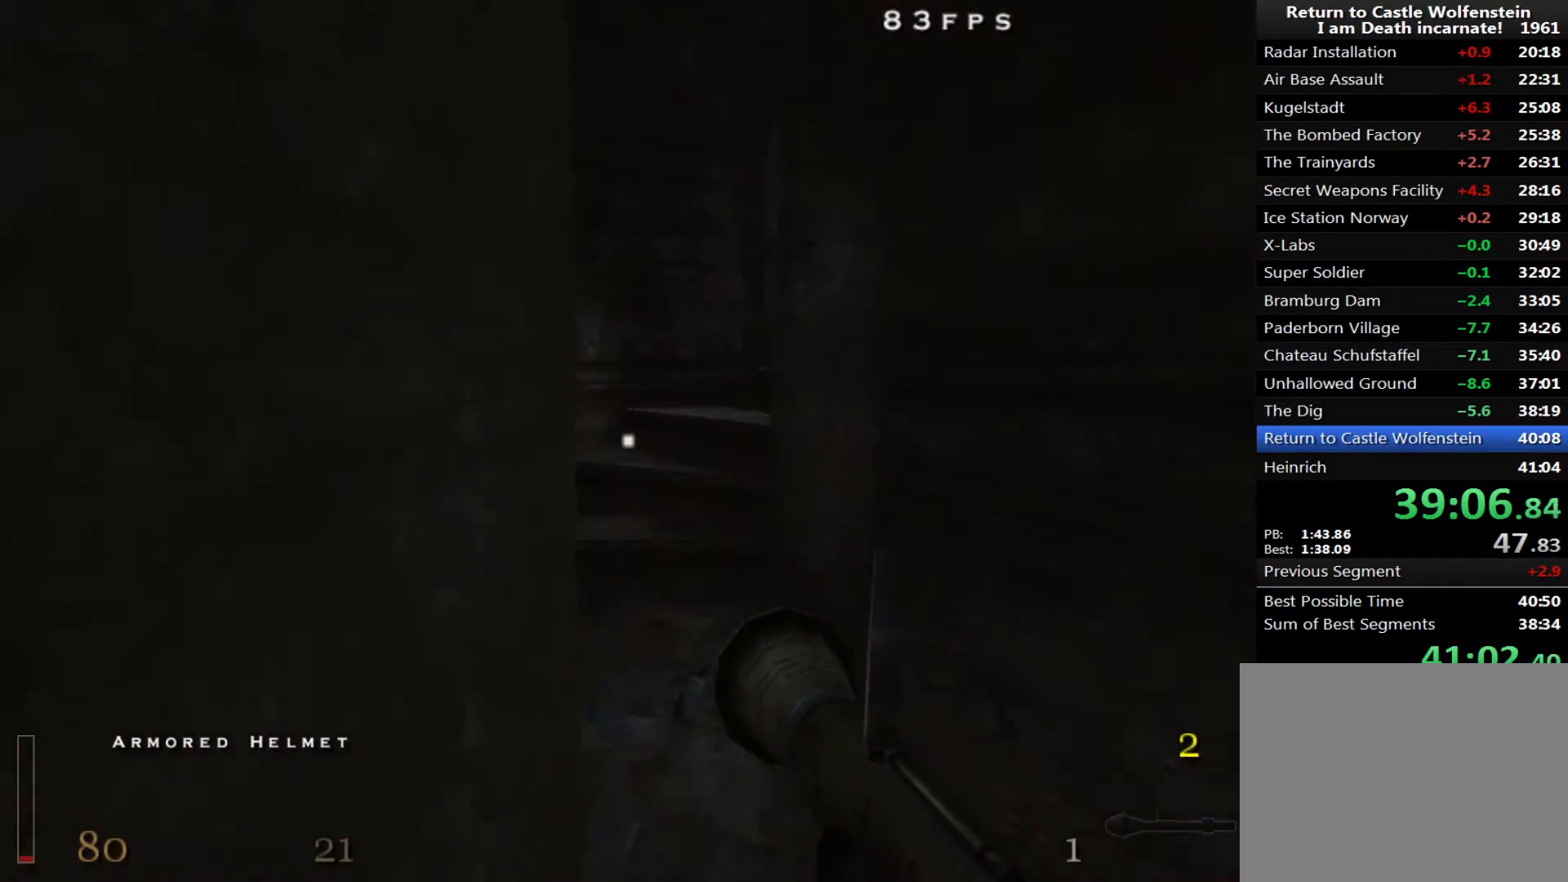
{"keys": ["w"], "mouse": [], "events": [[83, "d", "up"], [317, "a", "down"], [417, "a", "up"]]}
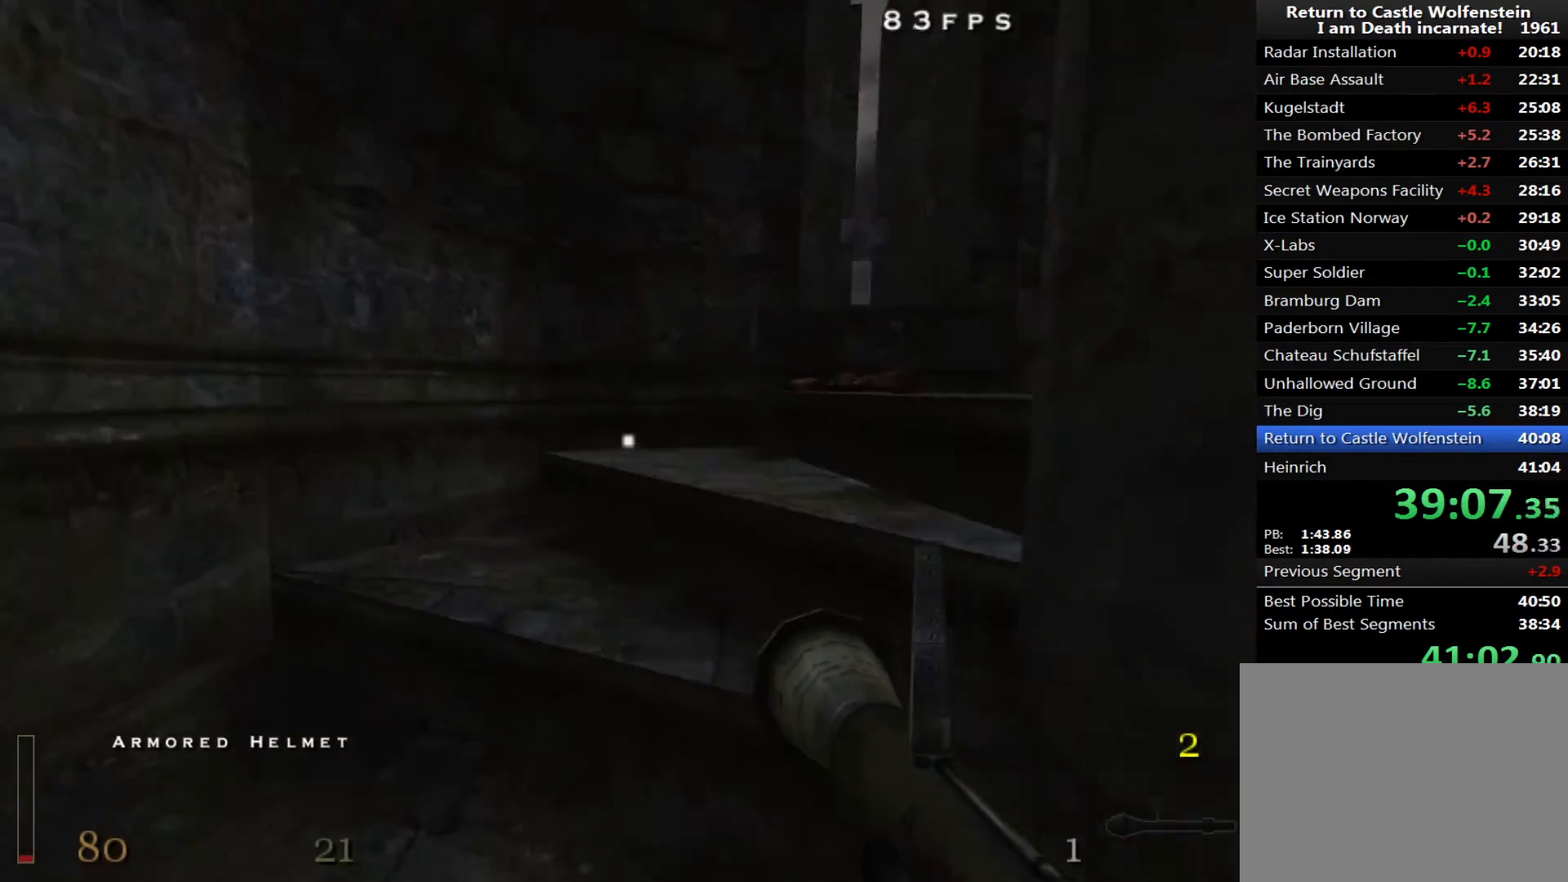
{"keys": ["a"], "mouse": [], "events": [[100, "d", "down"], [333, "w", "up"], [383, "a", "down"], [383, "s", "down"], [433, "d", "up"], [433, "s", "up"]]}
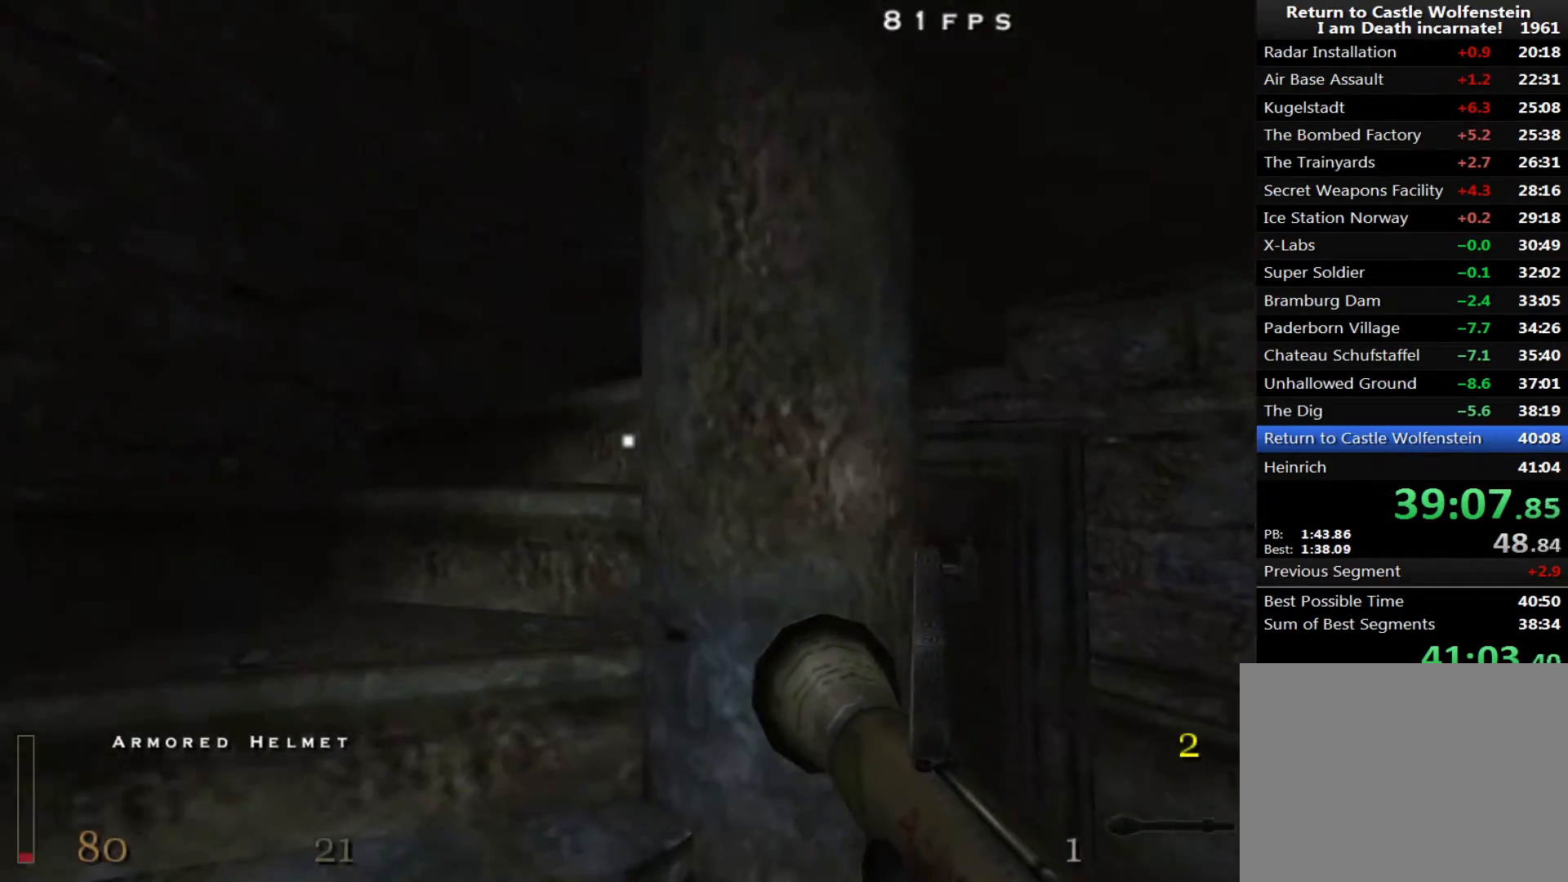
{"keys": ["d"], "mouse": [], "events": [[17, "w", "down"], [117, "a", "up"], [250, "d", "down"], [483, "w", "up"]]}
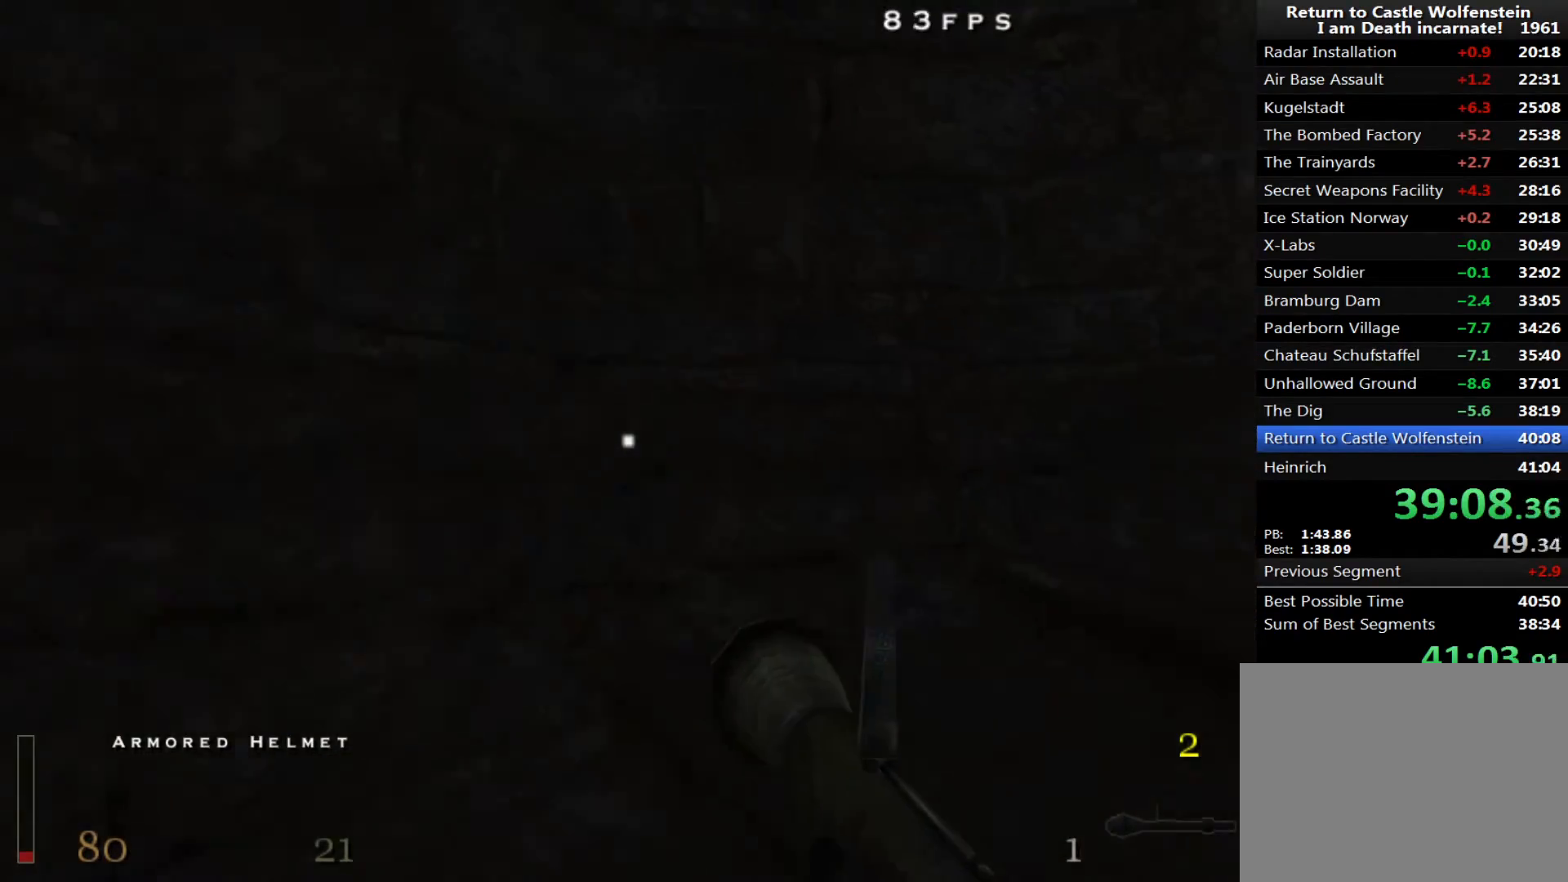
{"keys": ["a", "w"], "mouse": [], "events": [[83, "a", "down"], [83, "s", "down"], [183, "d", "up"], [183, "s", "up"], [267, "w", "down"]]}
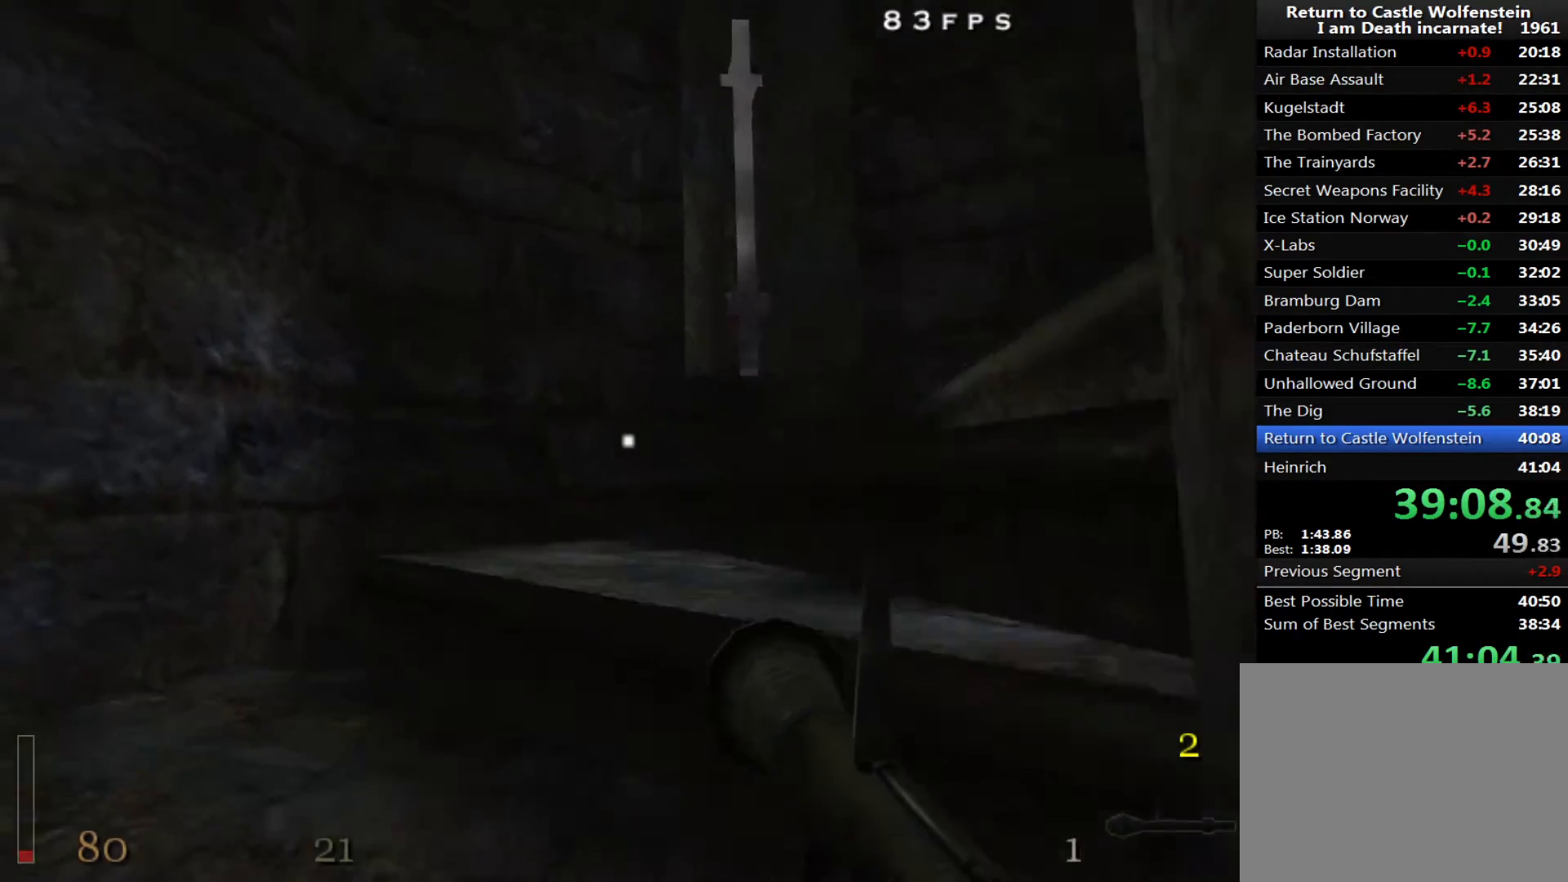
{"keys": ["w"], "mouse": [], "events": [[50, "w", "up"], [150, "w", "down"], [200, "a", "up"], [200, "d", "down"], [433, "d", "up"]]}
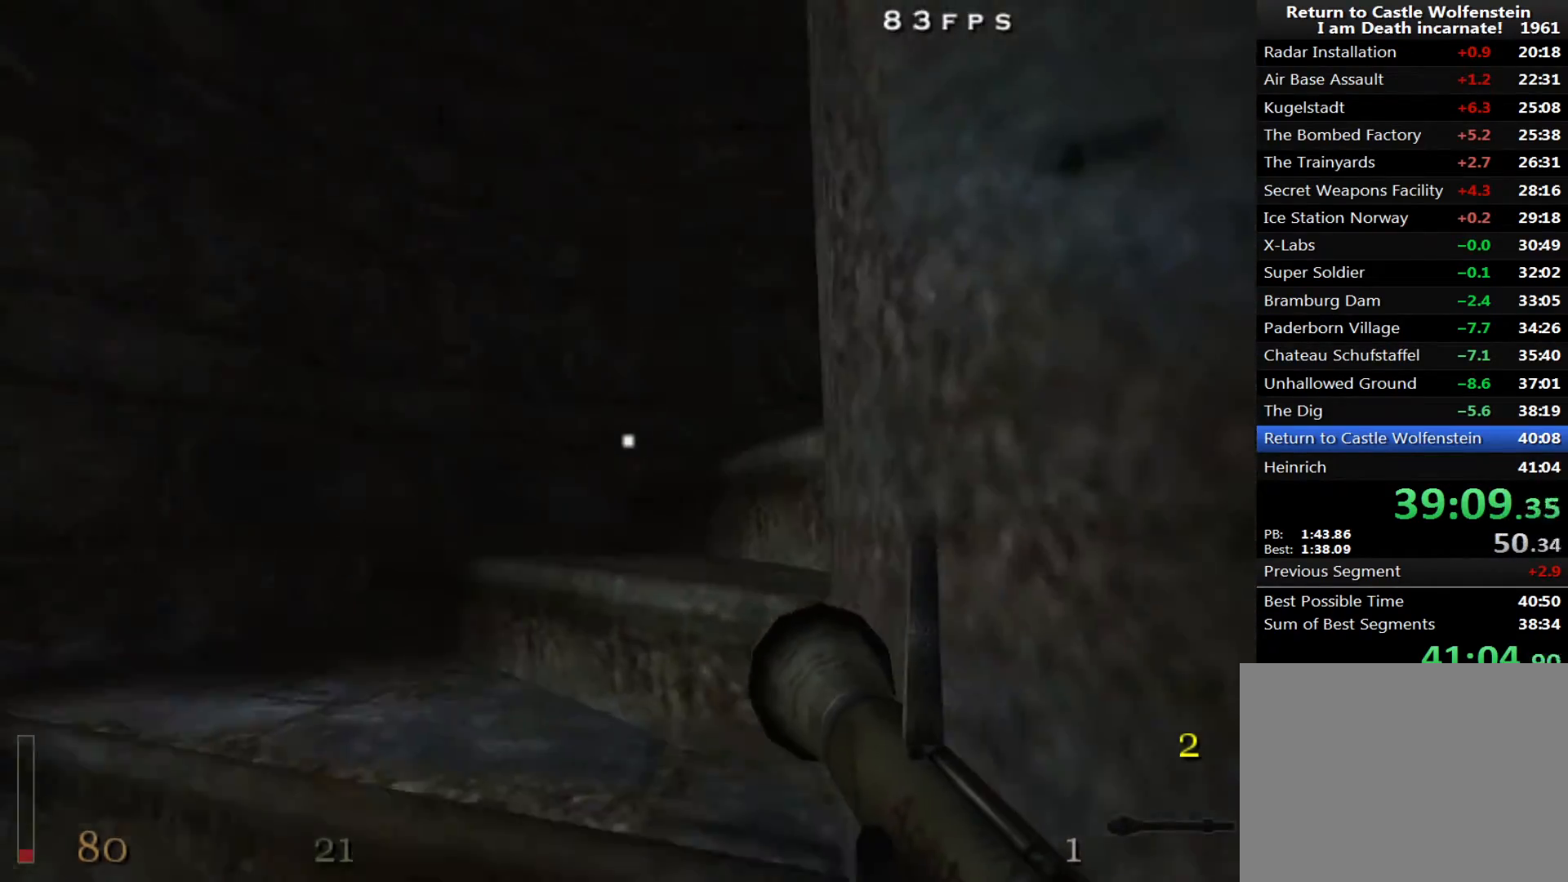
{"keys": ["d", "w"], "mouse": [], "events": [[350, "d", "down"]]}
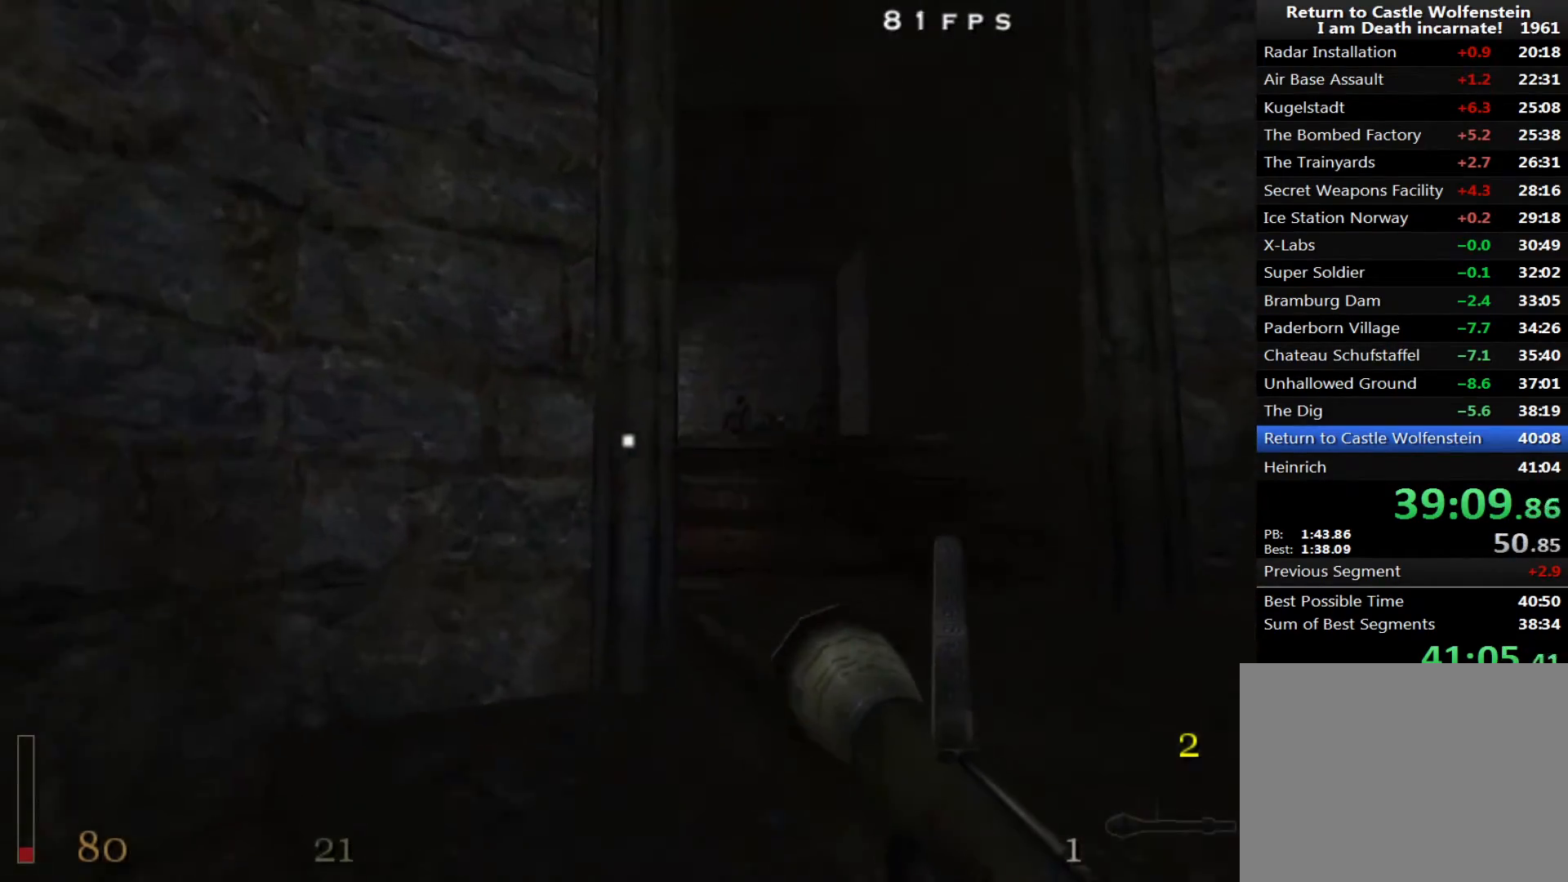
{"keys": ["a", "shift", "w"], "mouse": [], "events": [[183, "d", "up"], [500, "a", "down"], [500, "shift", "down"]]}
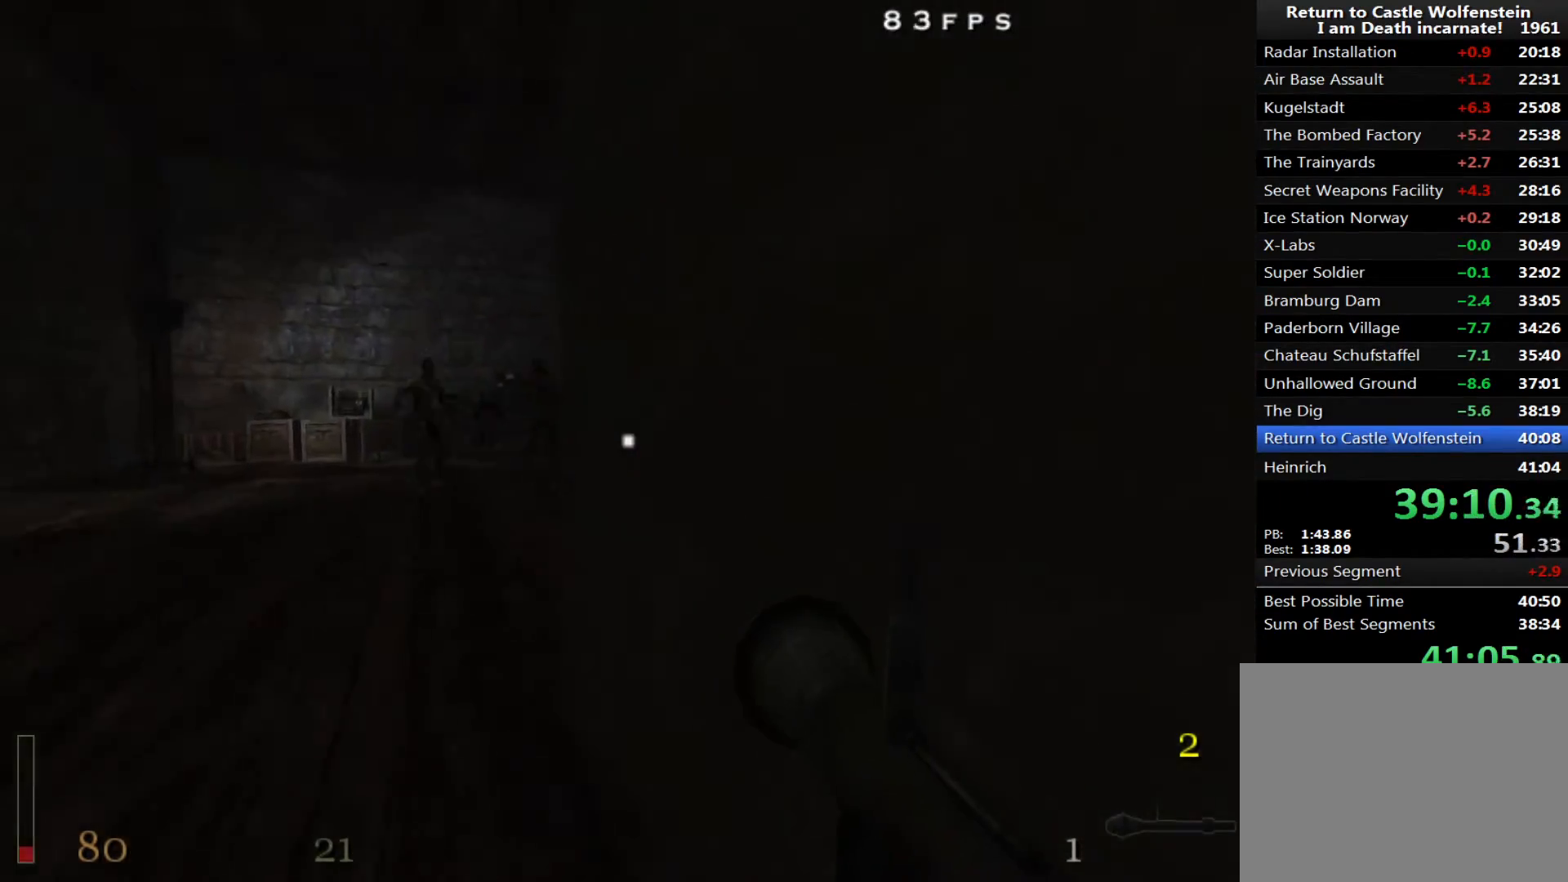
{"keys": ["a", "w"], "mouse": [], "events": [[150, "space", "down"], [183, "space", "up"], [233, "d", "down"], [233, "shift", "up"], [383, "d", "up"]]}
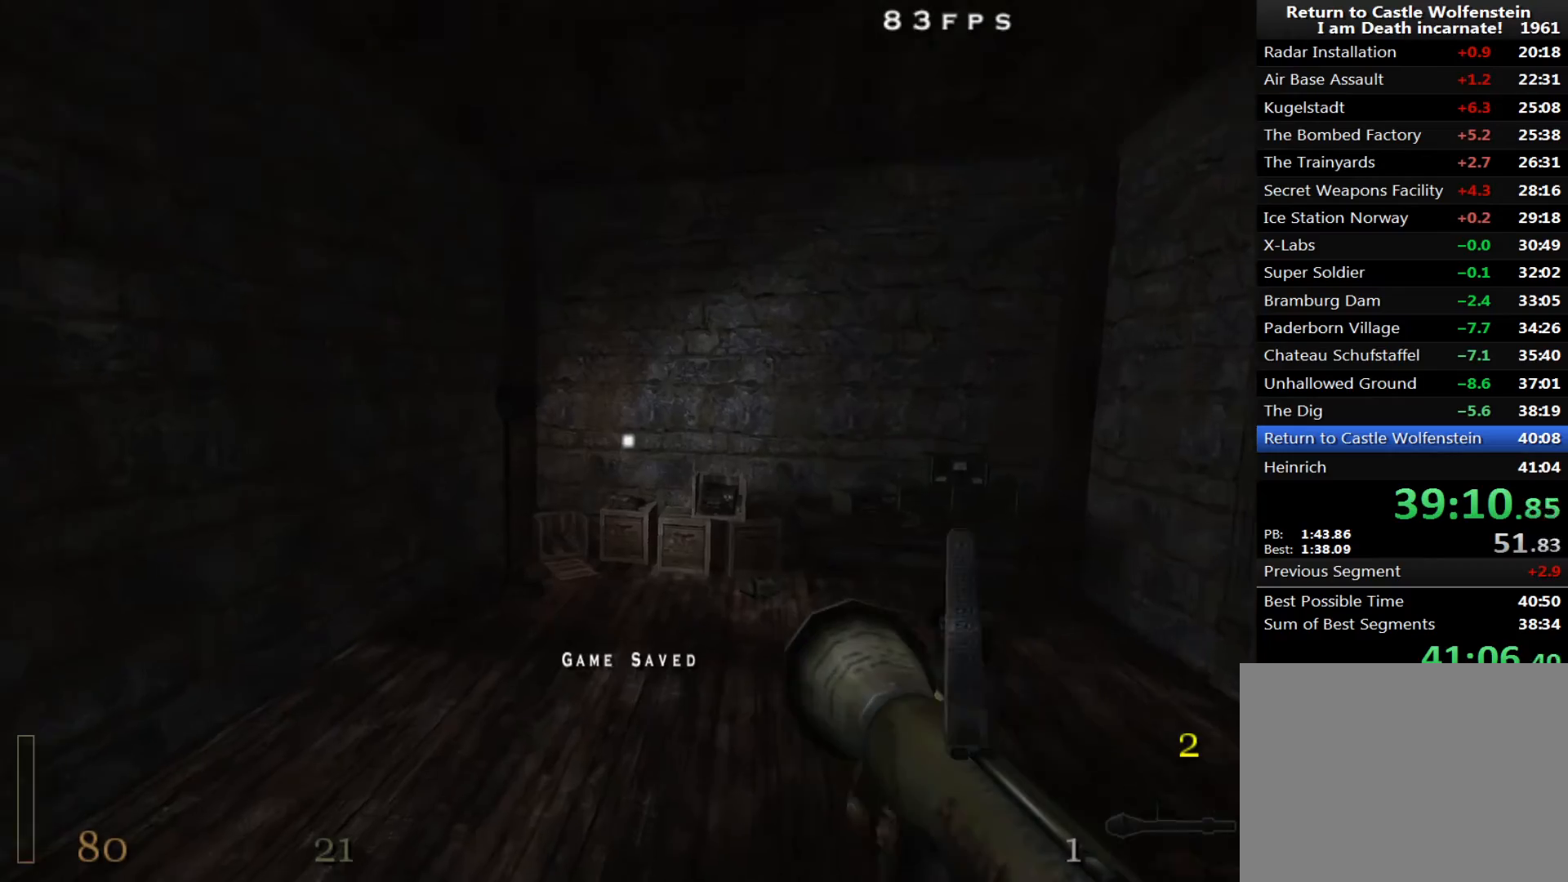
{"keys": ["w"], "mouse": [], "events": [[117, "a", "up"], [167, "a", "down"], [350, "a", "up"]]}
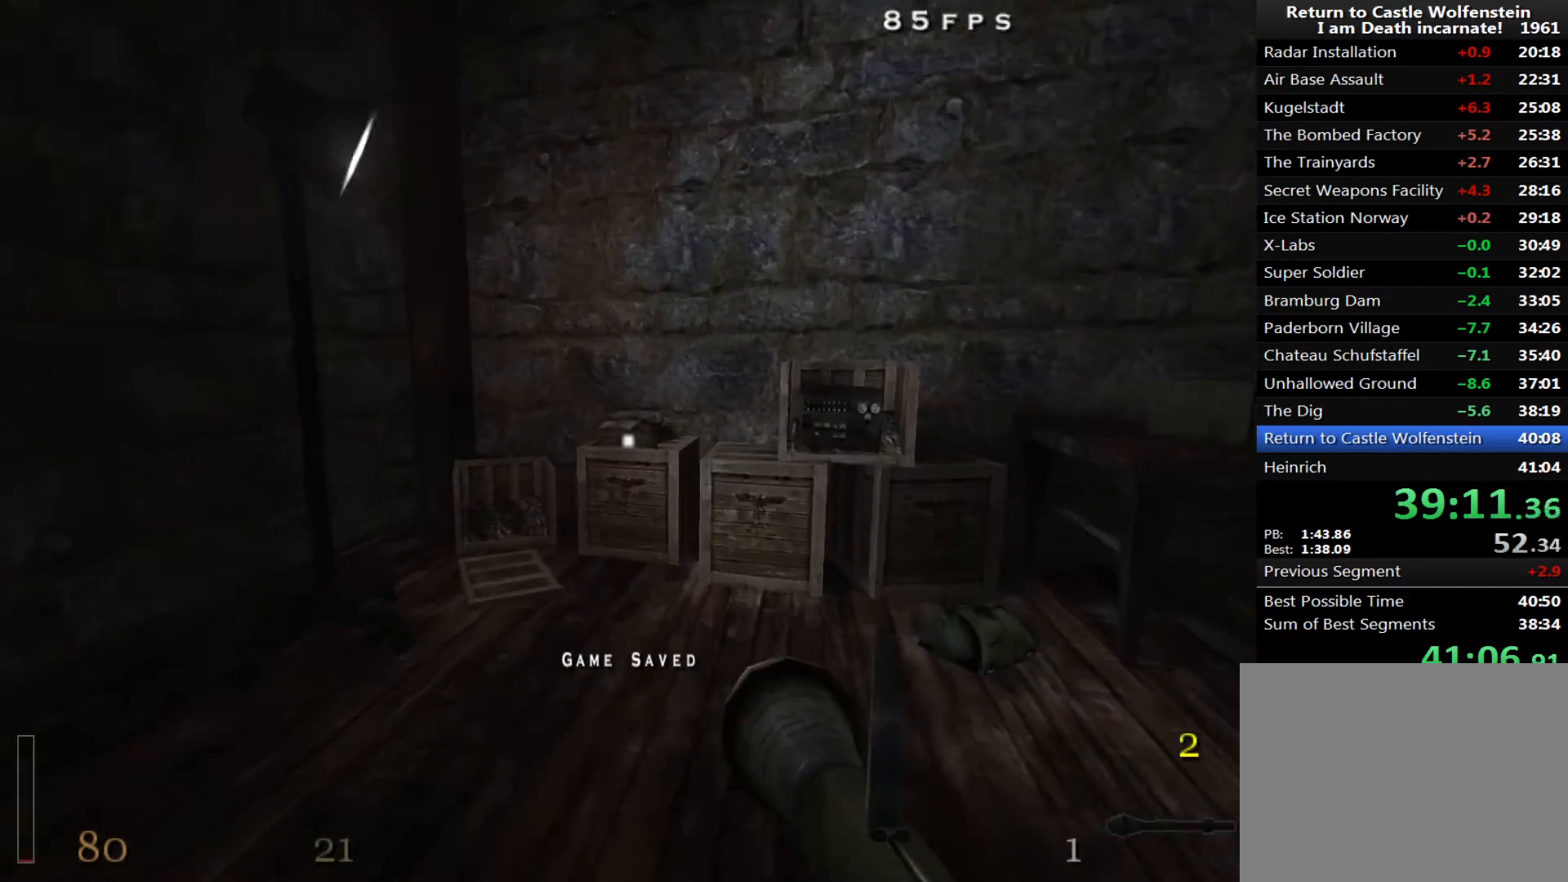
{"keys": [], "mouse": [], "events": [[367, "f", "down"], [417, "w", "up"], [450, "f", "up"]]}
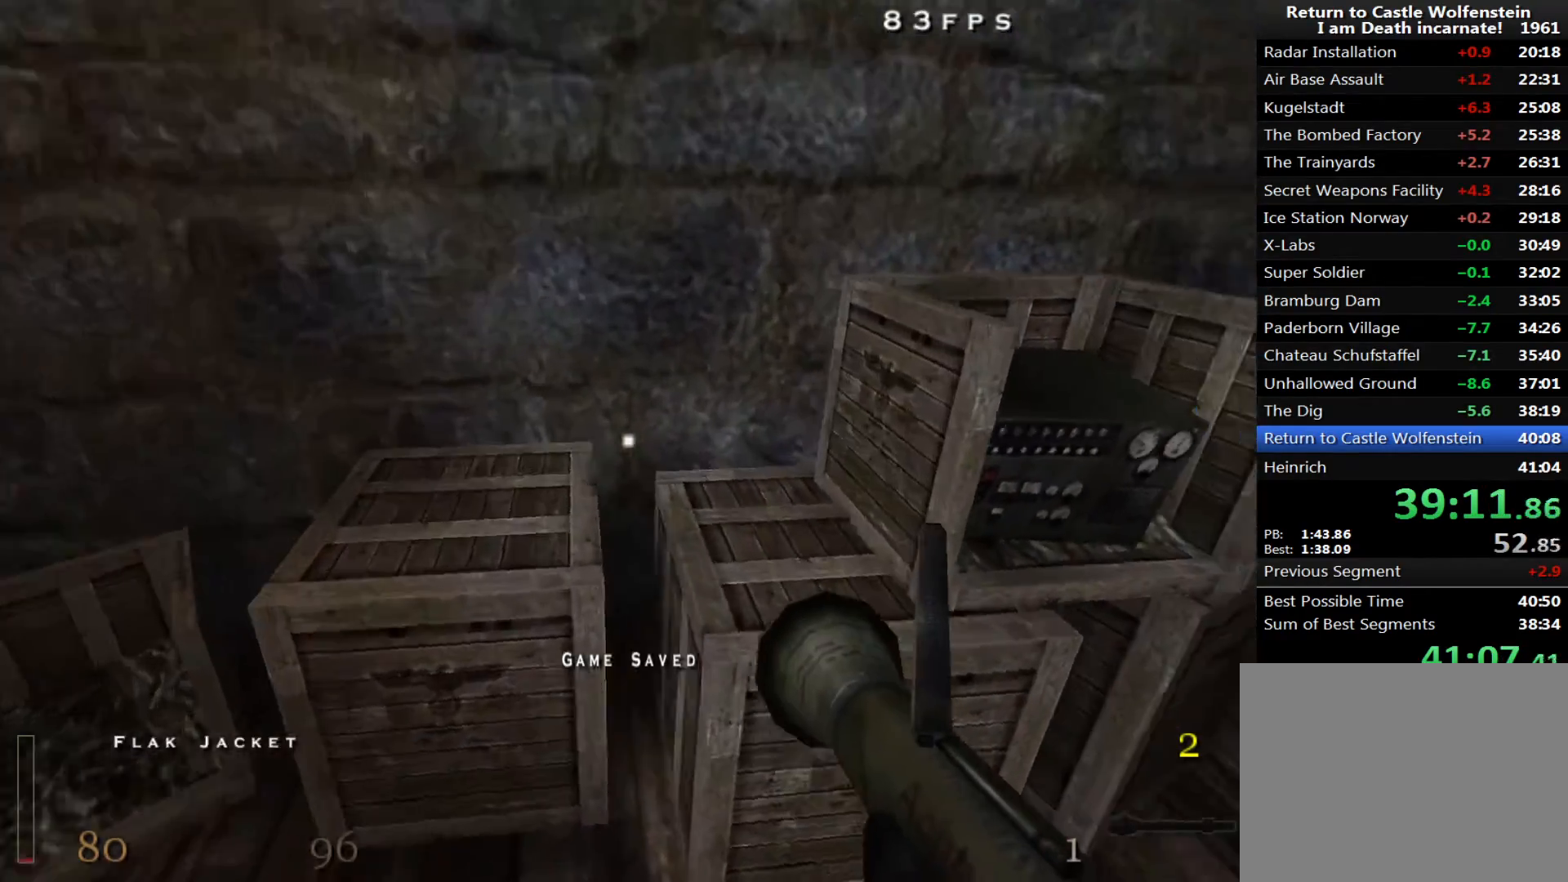
{"keys": ["d", "w"], "mouse": [], "events": [[50, "d", "down"], [50, "w", "down"]]}
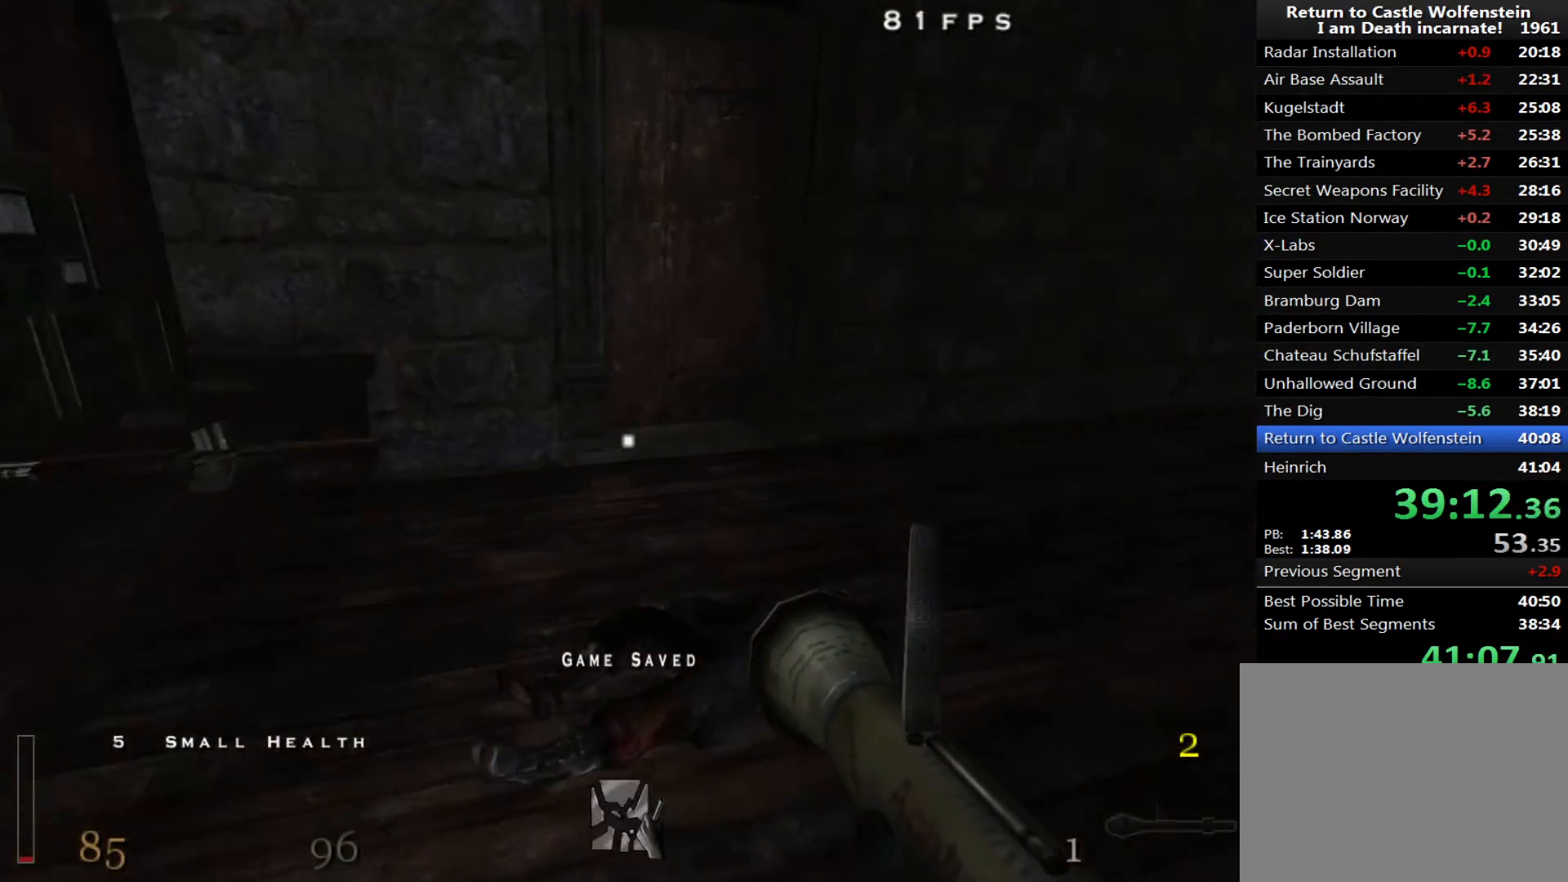
{"keys": ["w"], "mouse": [], "events": [[150, "d", "up"], [383, "d", "down"], [483, "d", "up"]]}
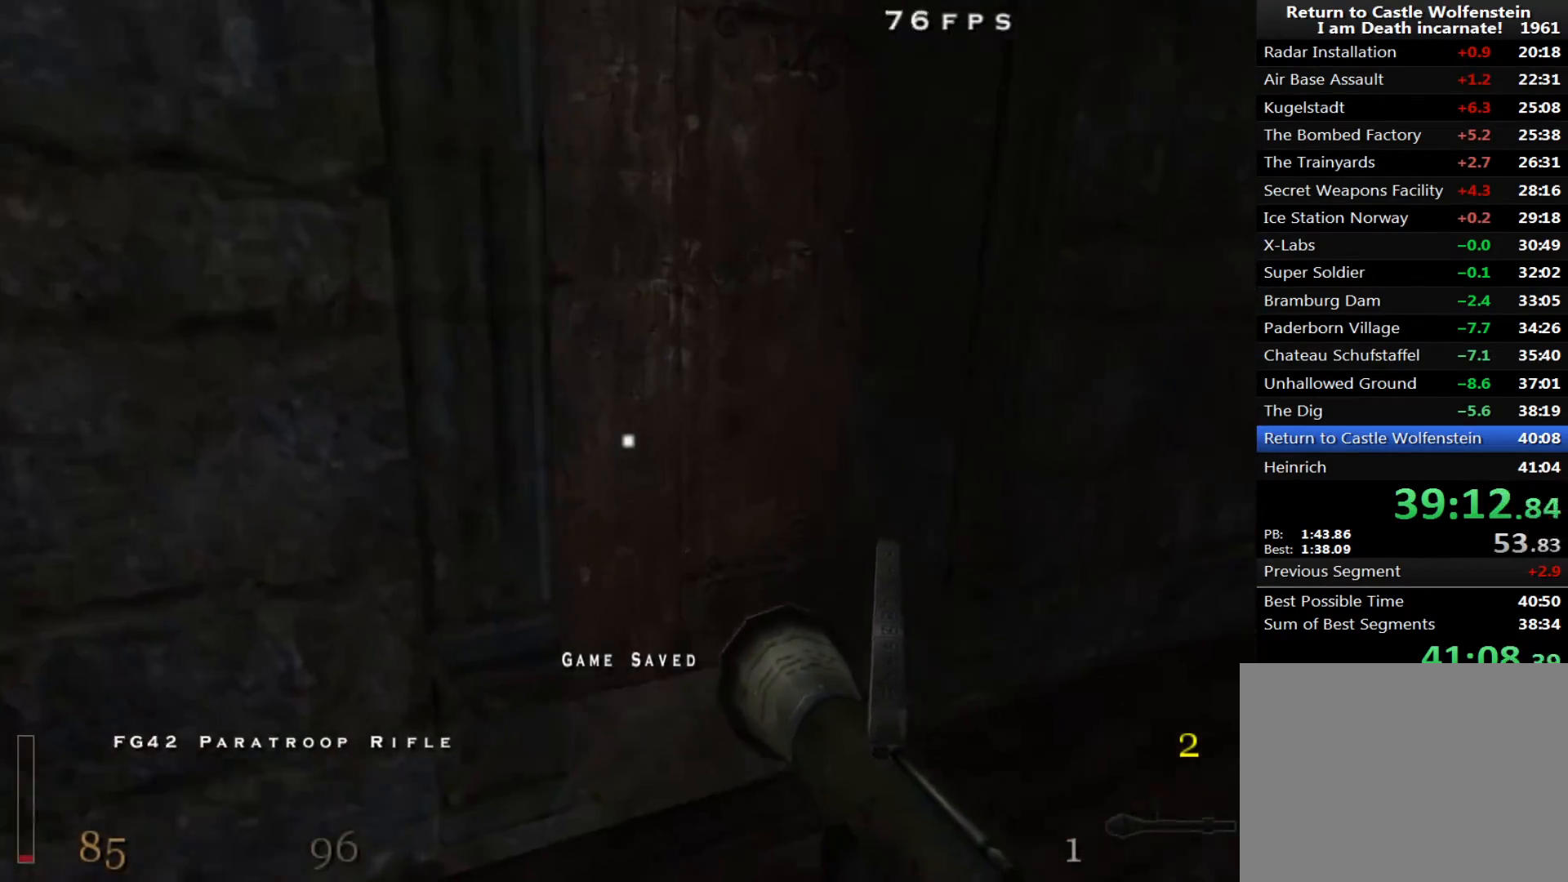
{"keys": ["w", "x"], "mouse": [], "events": [[400, "x", "down"]]}
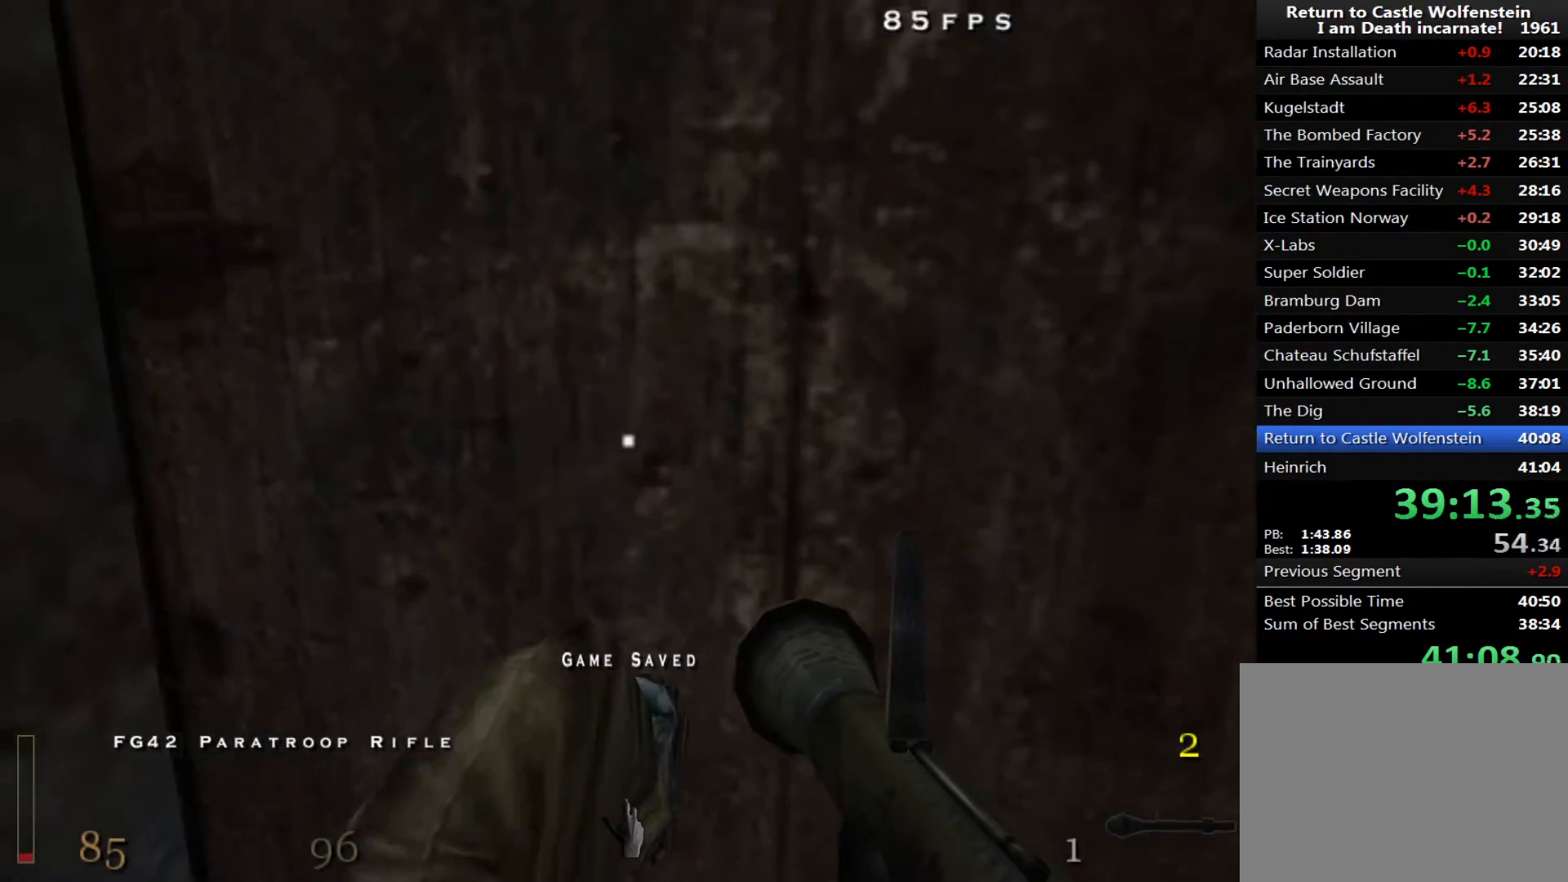
{"keys": ["f", "w"], "mouse": [], "events": [[50, "x", "up"], [417, "f", "down"]]}
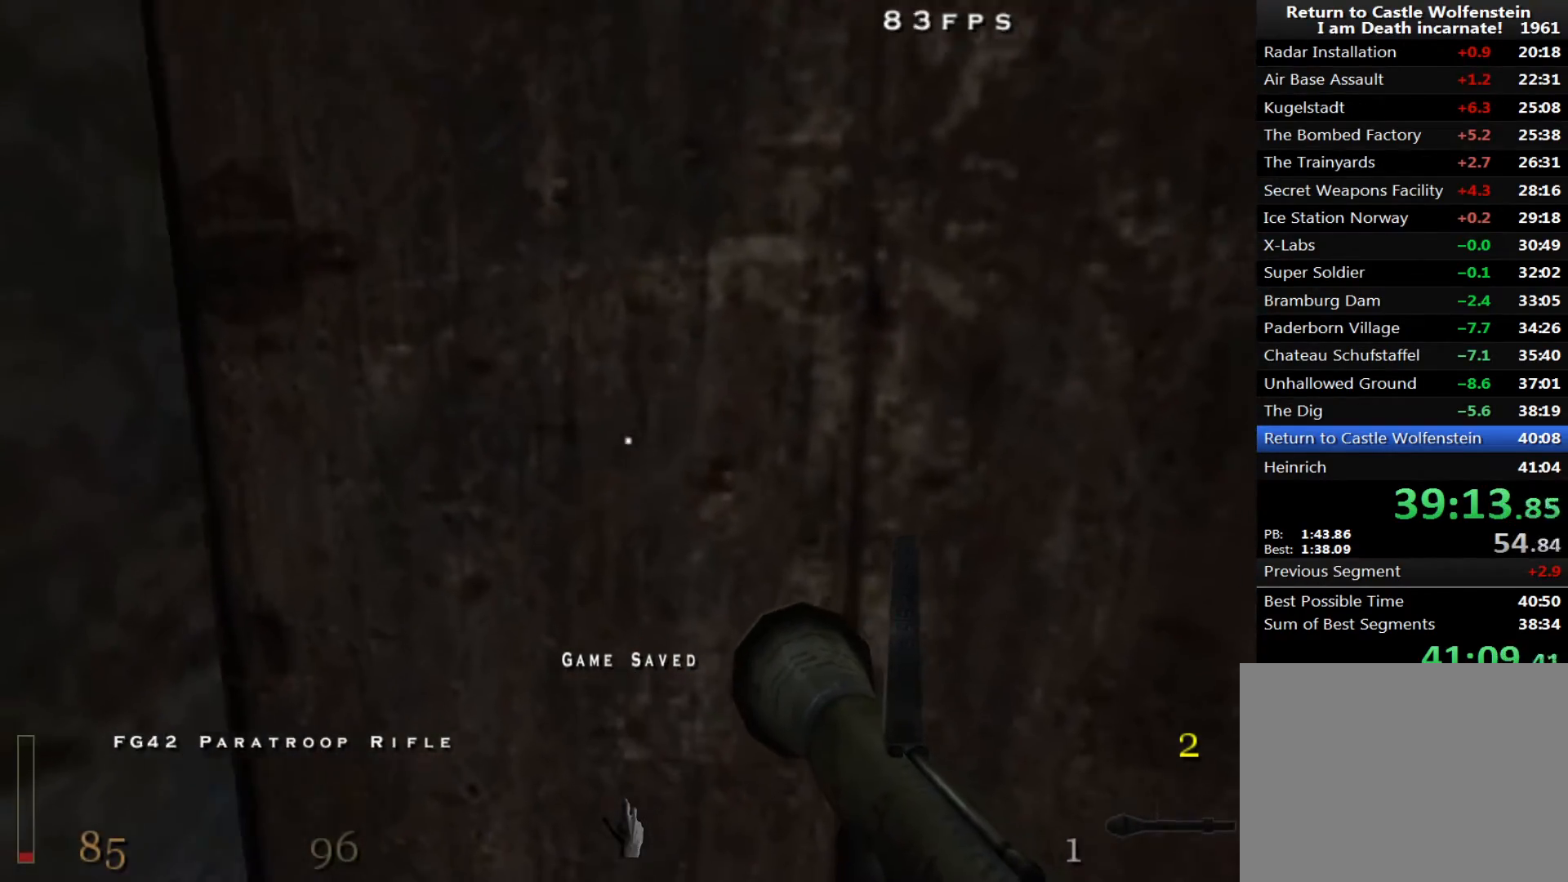
{"keys": ["w"], "mouse": [], "events": [[17, "f", "up"]]}
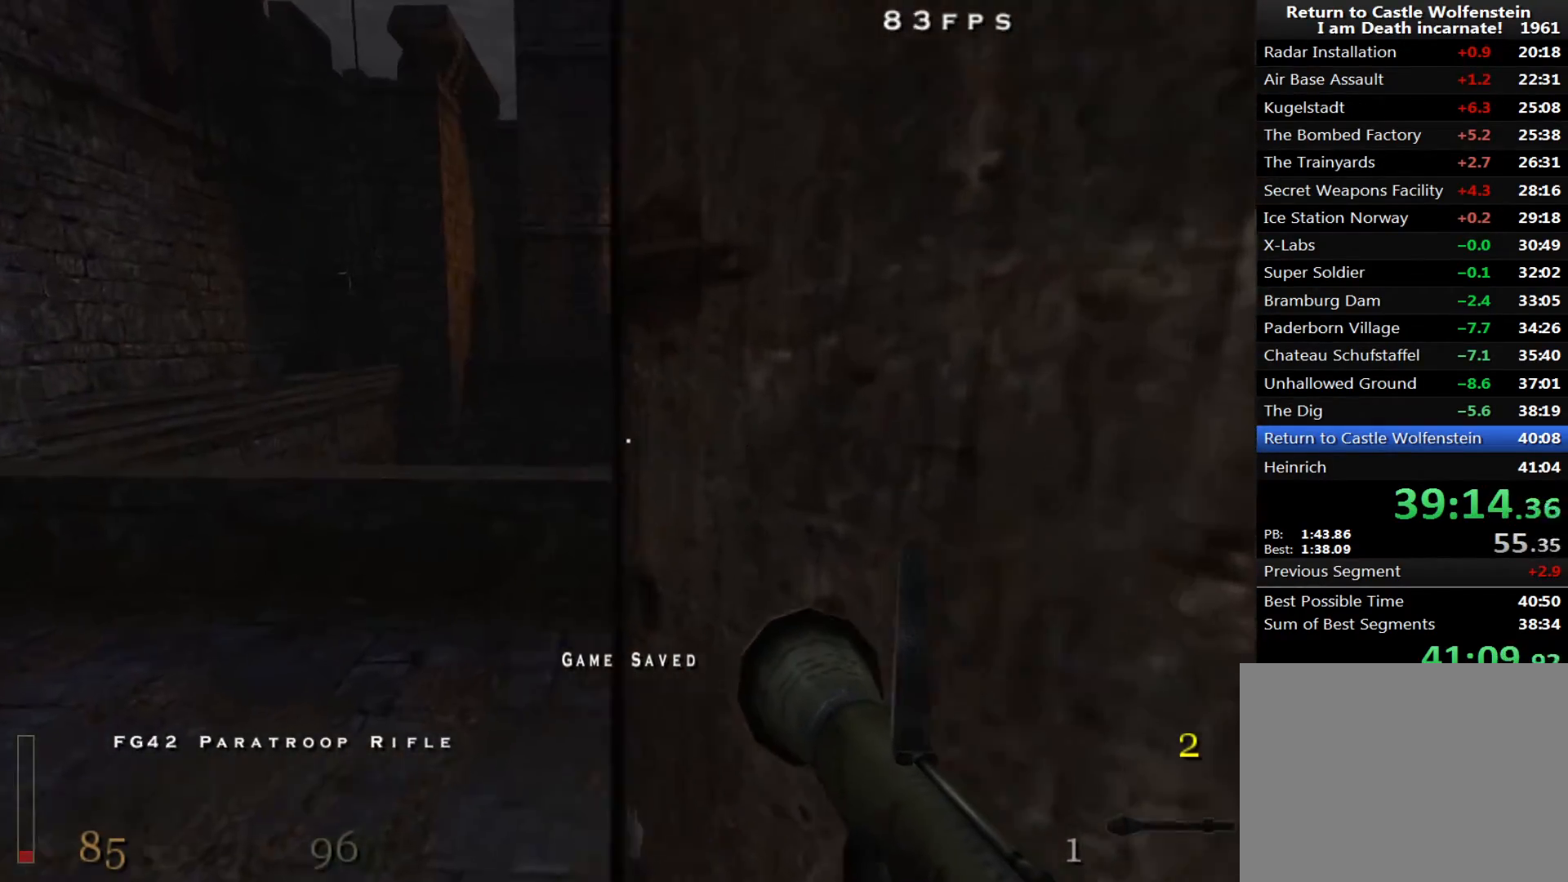
{"keys": ["a", "w"], "mouse": [], "events": [[117, "a", "down"], [350, "space", "down"], [500, "space", "up"]]}
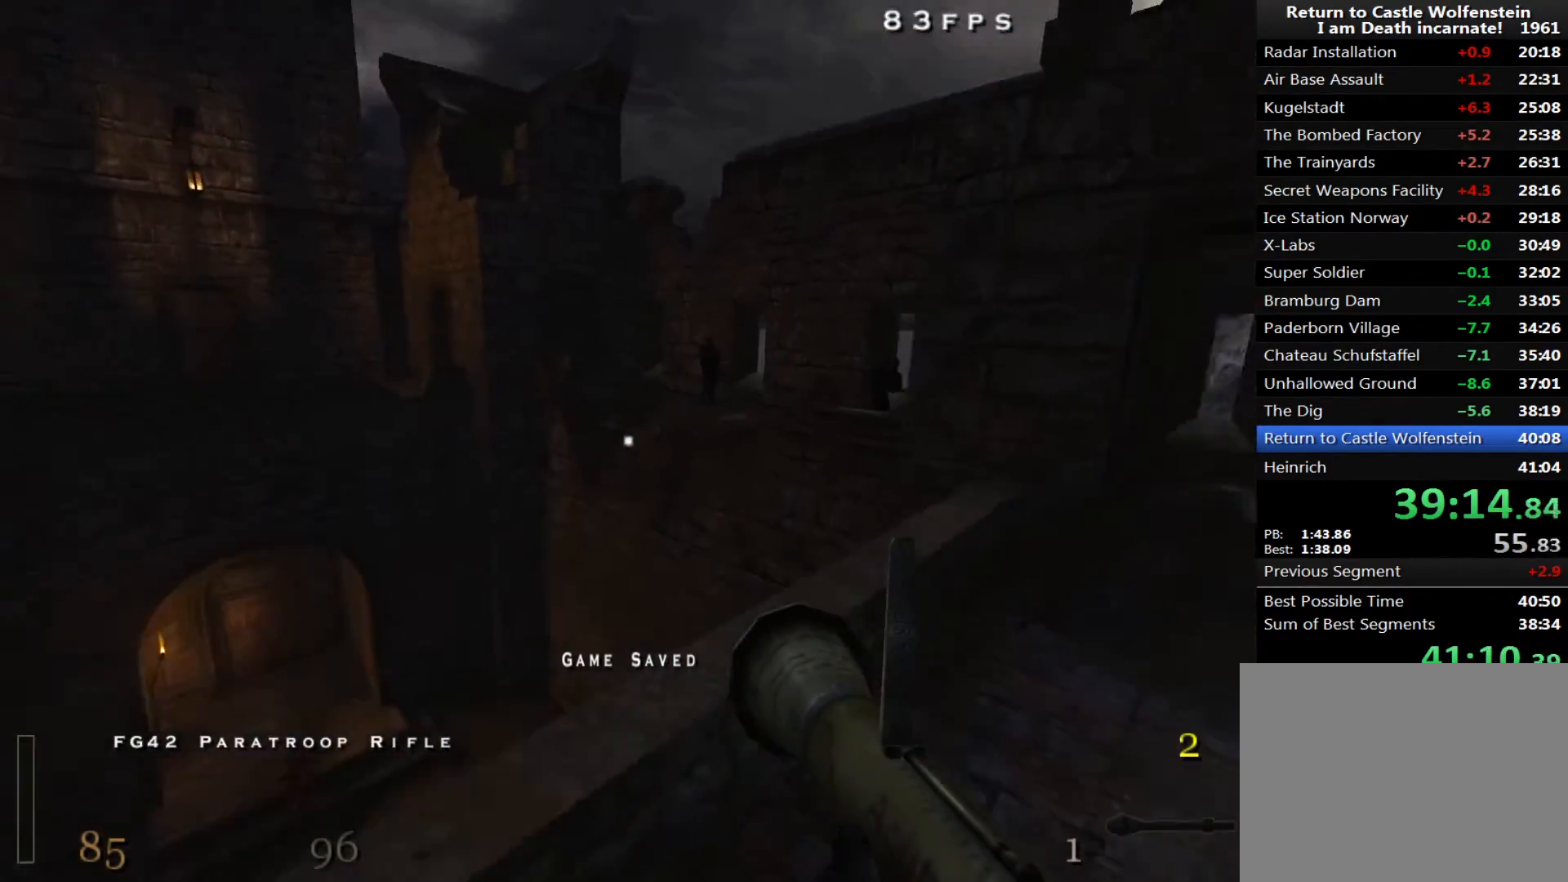
{"keys": ["a", "shift", "w"], "mouse": [], "events": [[183, "mouse_left", "down"], [317, "mouse_left", "up"], [467, "shift", "down"]]}
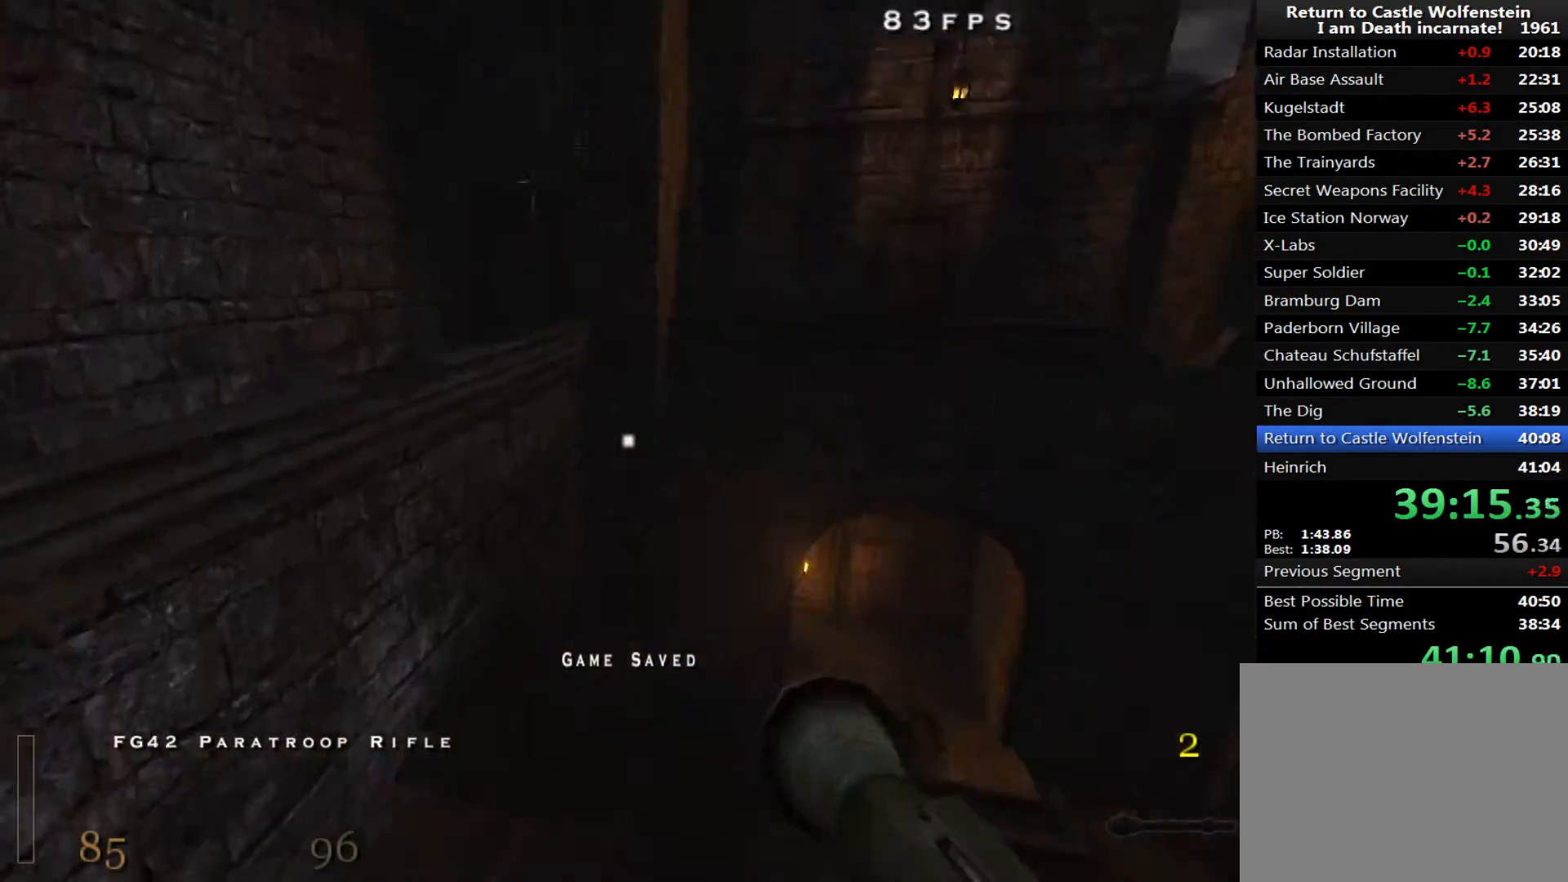
{"keys": ["a", "w"], "mouse": [], "events": [[383, "shift", "up"]]}
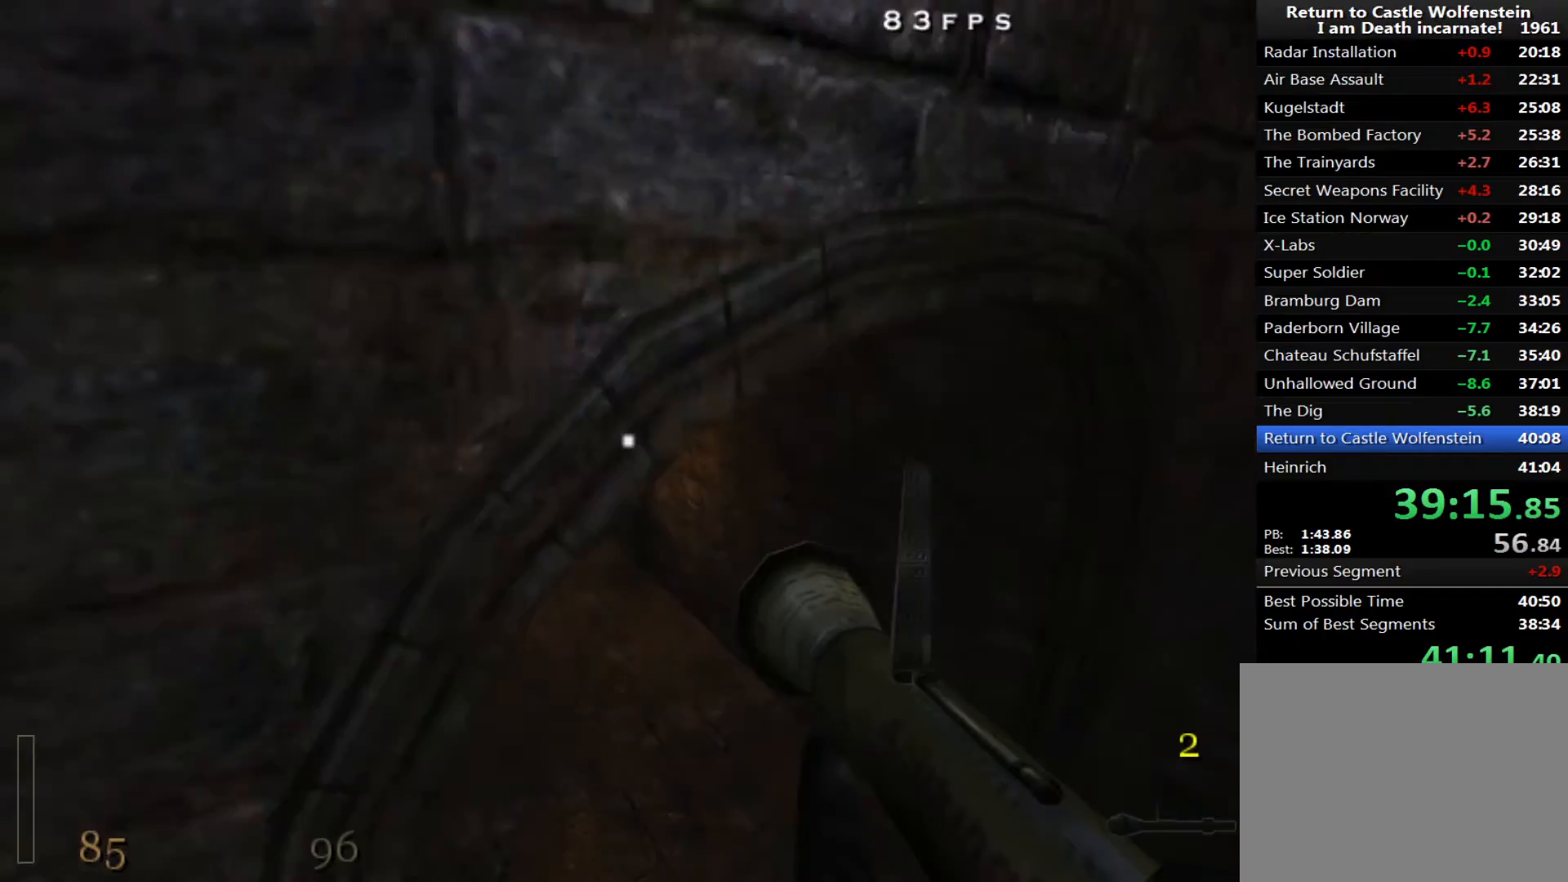
{"keys": ["a", "w"], "mouse": [], "events": []}
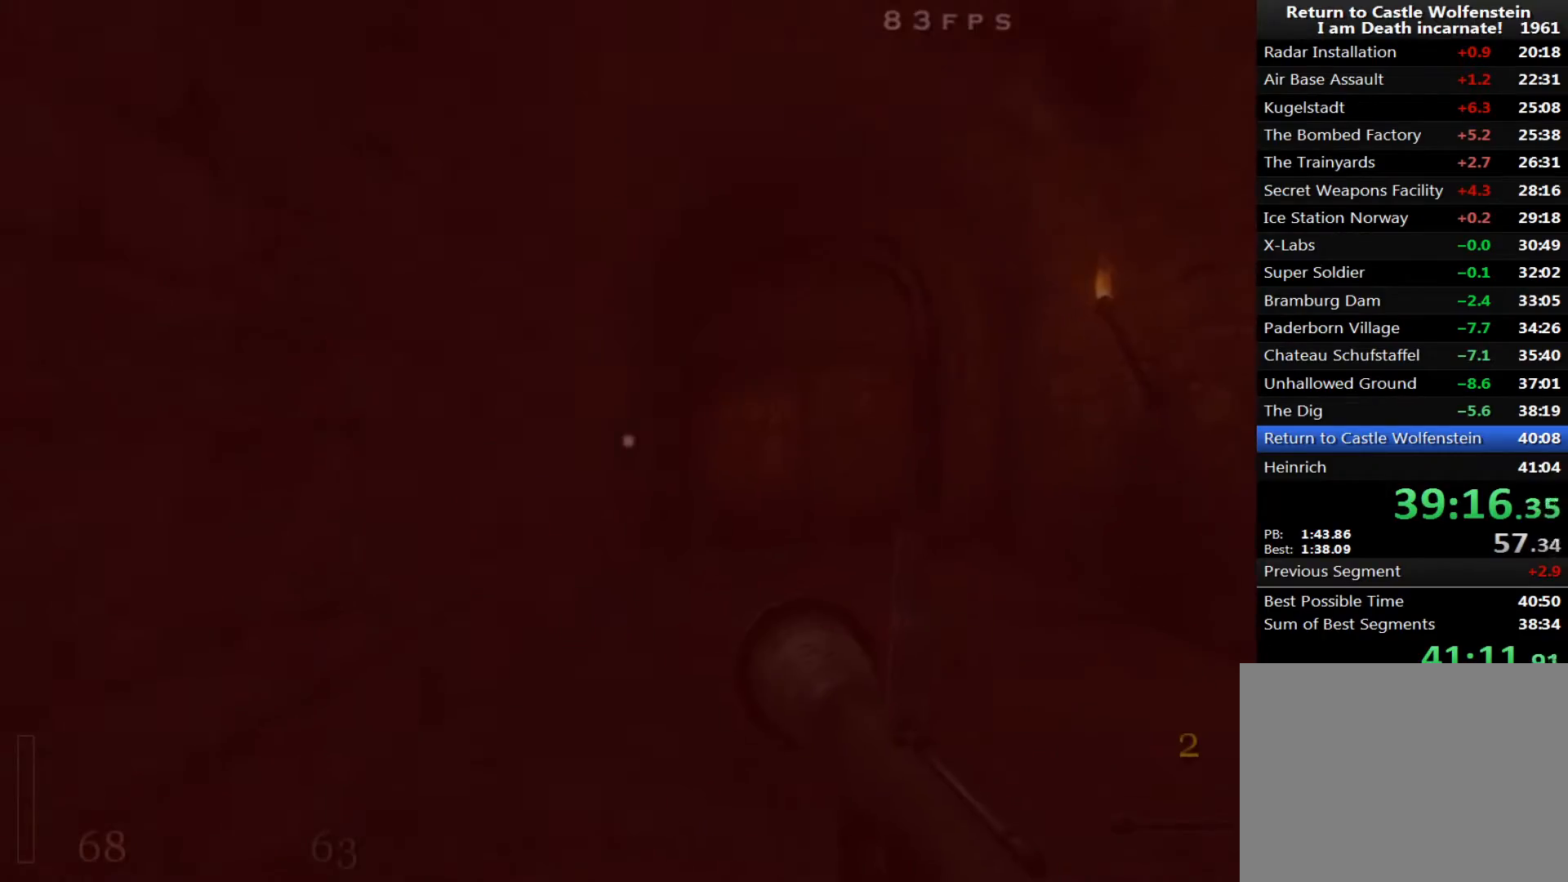
{"keys": ["shift", "w"], "mouse": [], "events": [[33, "a", "up"], [467, "shift", "down"]]}
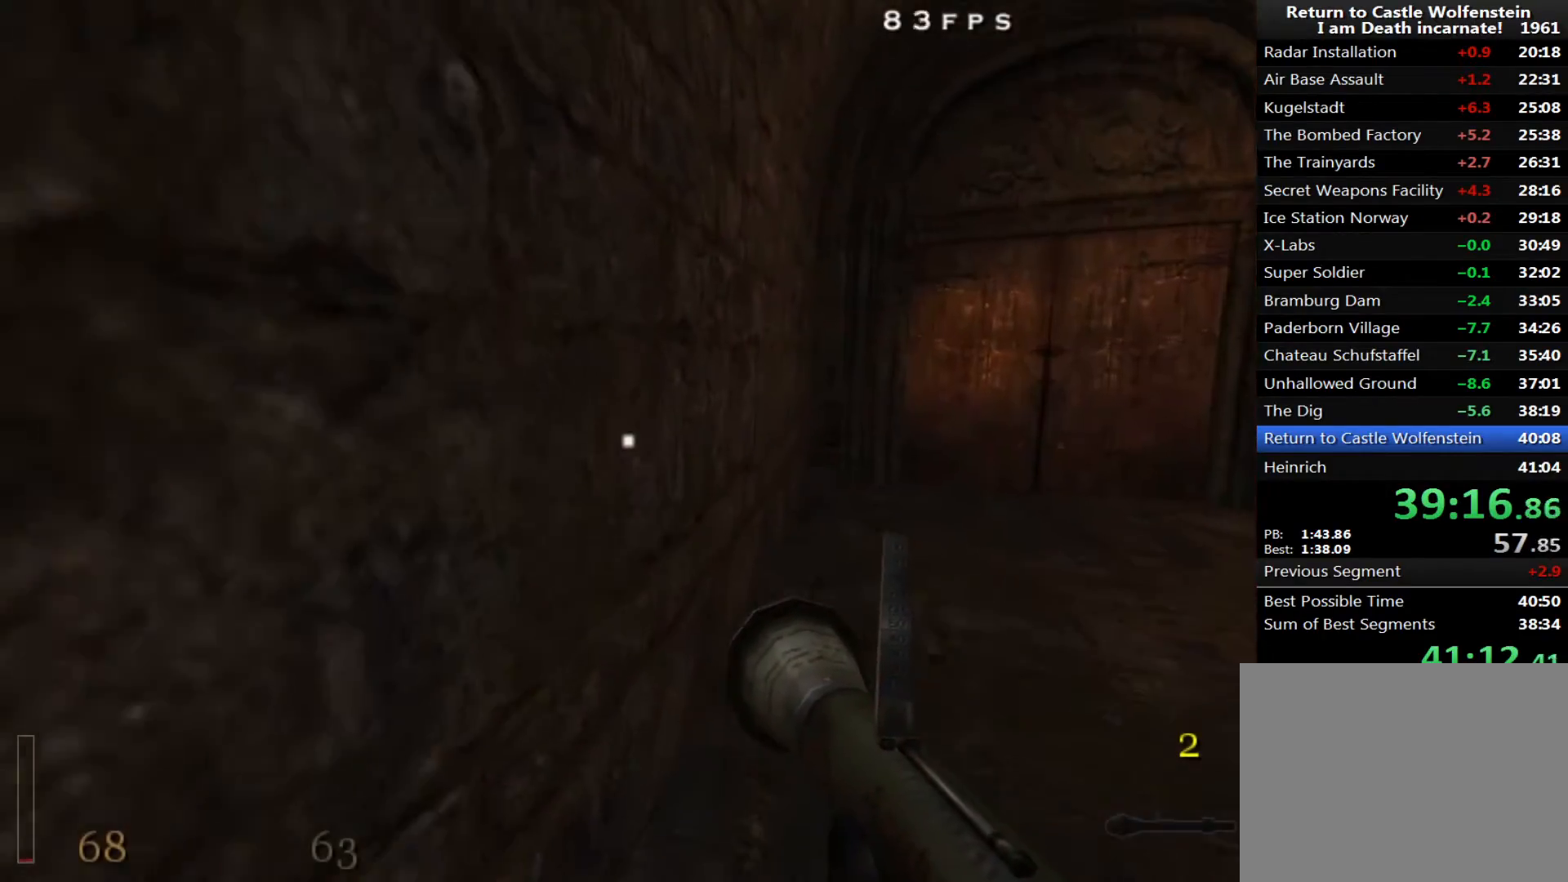
{"keys": ["w"], "mouse": [], "events": [[50, "d", "down"], [100, "space", "down"], [200, "space", "up"], [250, "shift", "up"], [483, "d", "up"]]}
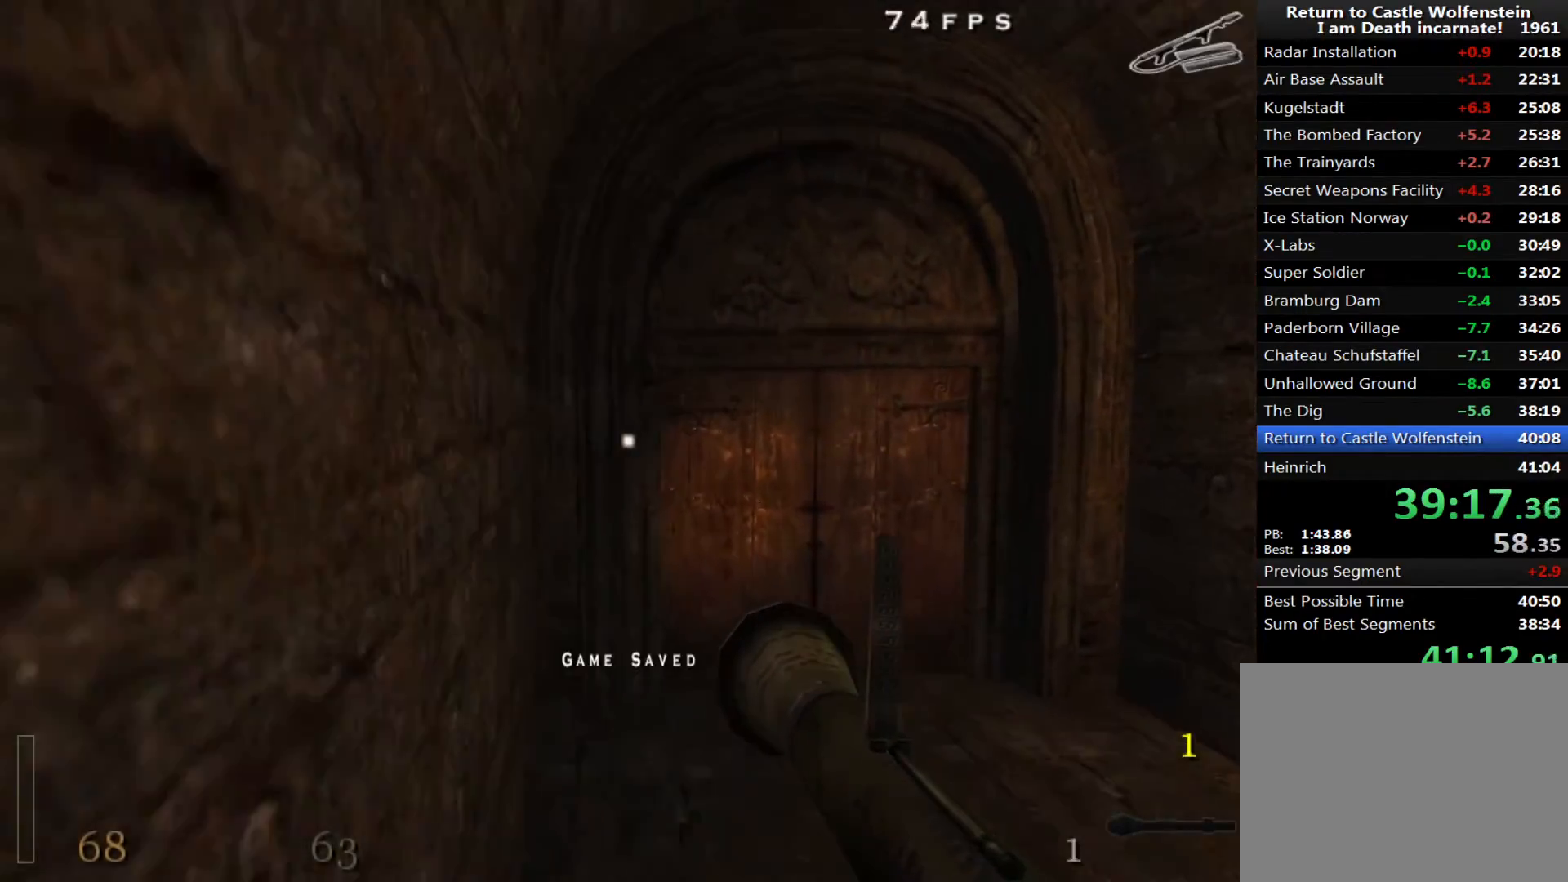
{"keys": ["d", "w"], "mouse": [], "events": [[167, "d", "down"], [300, "d", "up"], [500, "d", "down"]]}
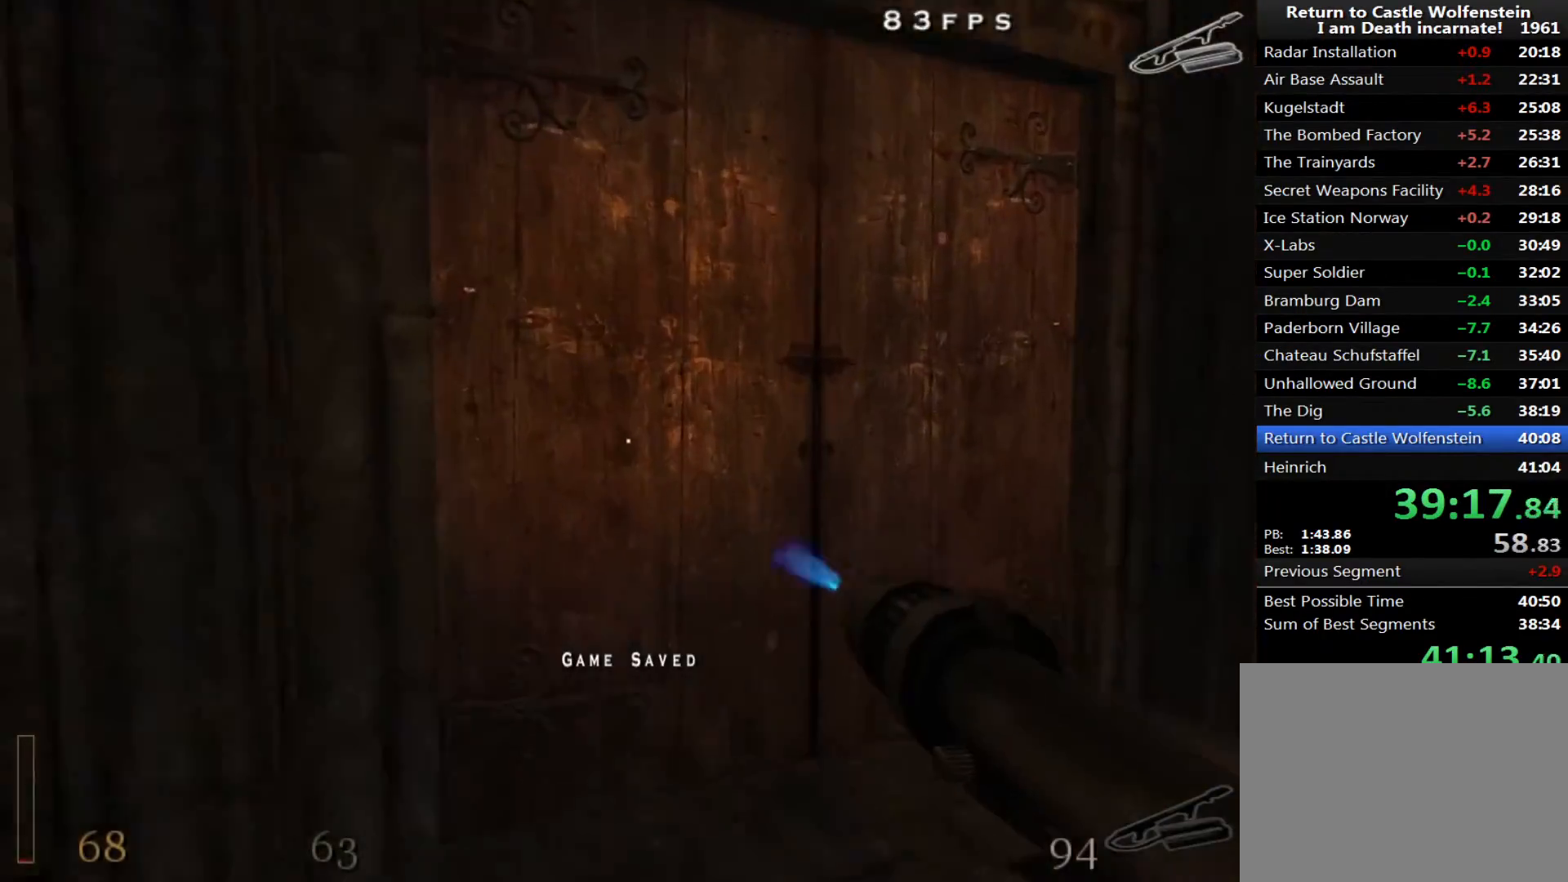
{"keys": ["w"], "mouse": [], "events": [[33, "d", "up"], [267, "x", "down"], [417, "x", "up"]]}
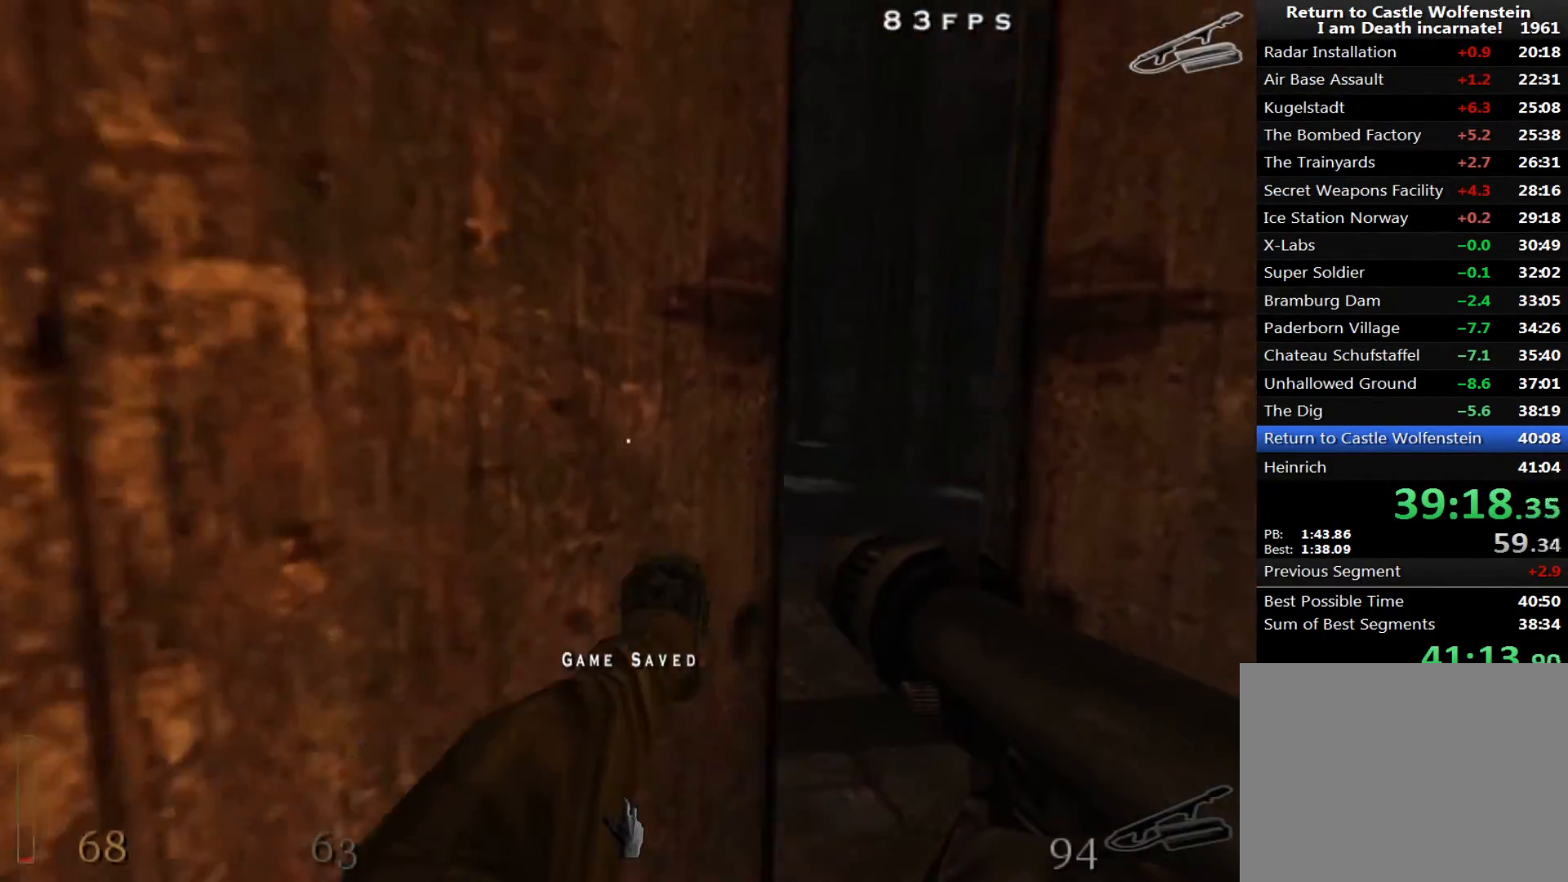
{"keys": ["a", "shift", "w"], "mouse": ["left"], "events": [[233, "a", "down"], [283, "shift", "down"], [383, "mouse_left", "down"]]}
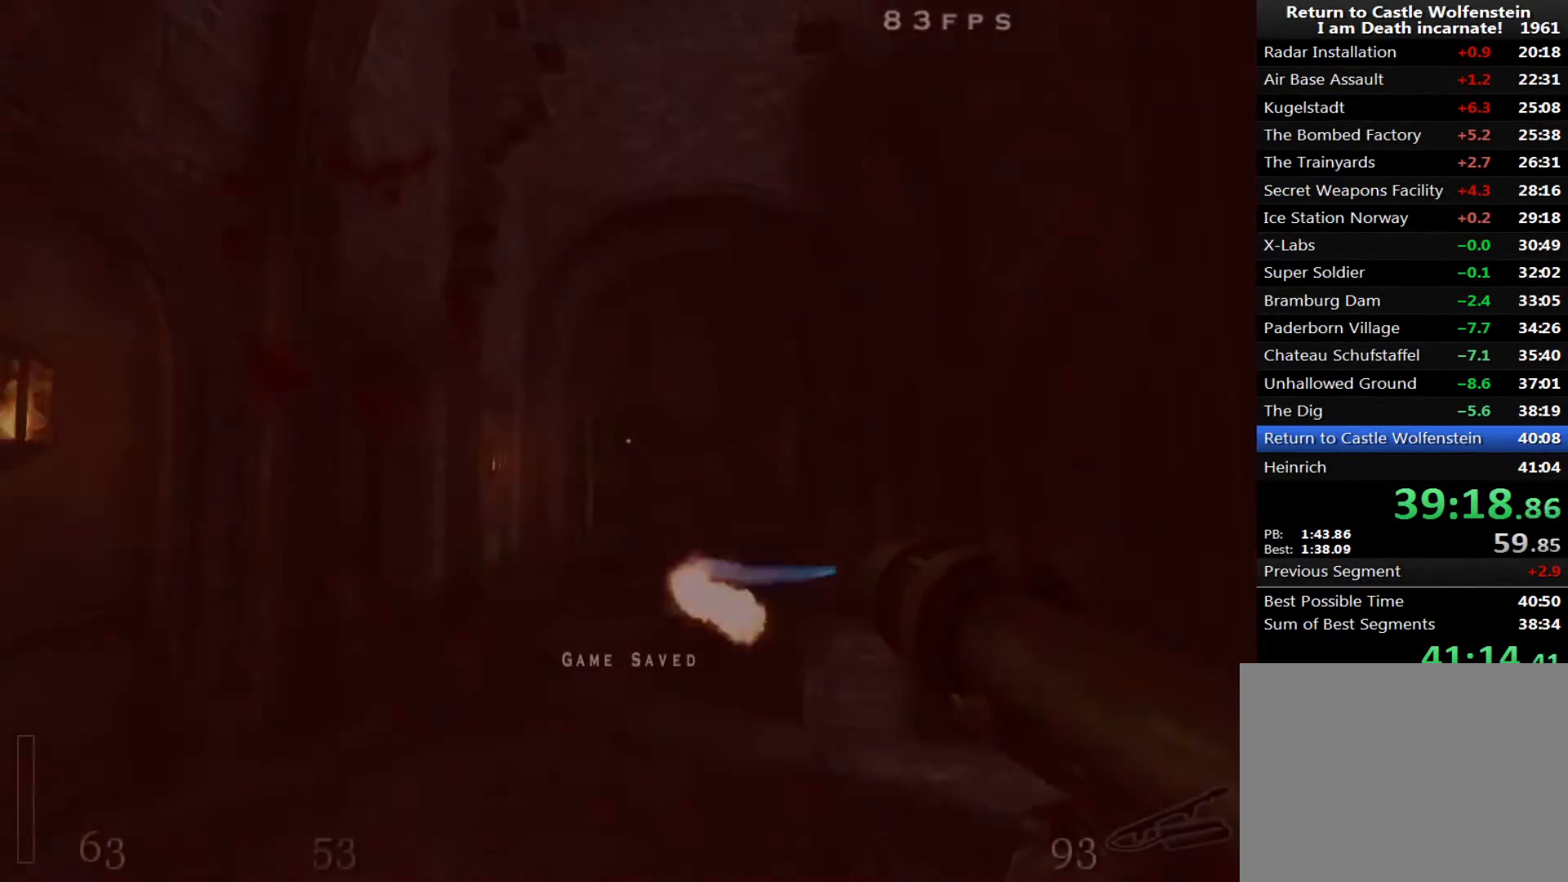
{"keys": ["a", "w"], "mouse": ["left"], "events": [[17, "mouse_right", "down"], [350, "mouse_right", "up"], [400, "shift", "up"]]}
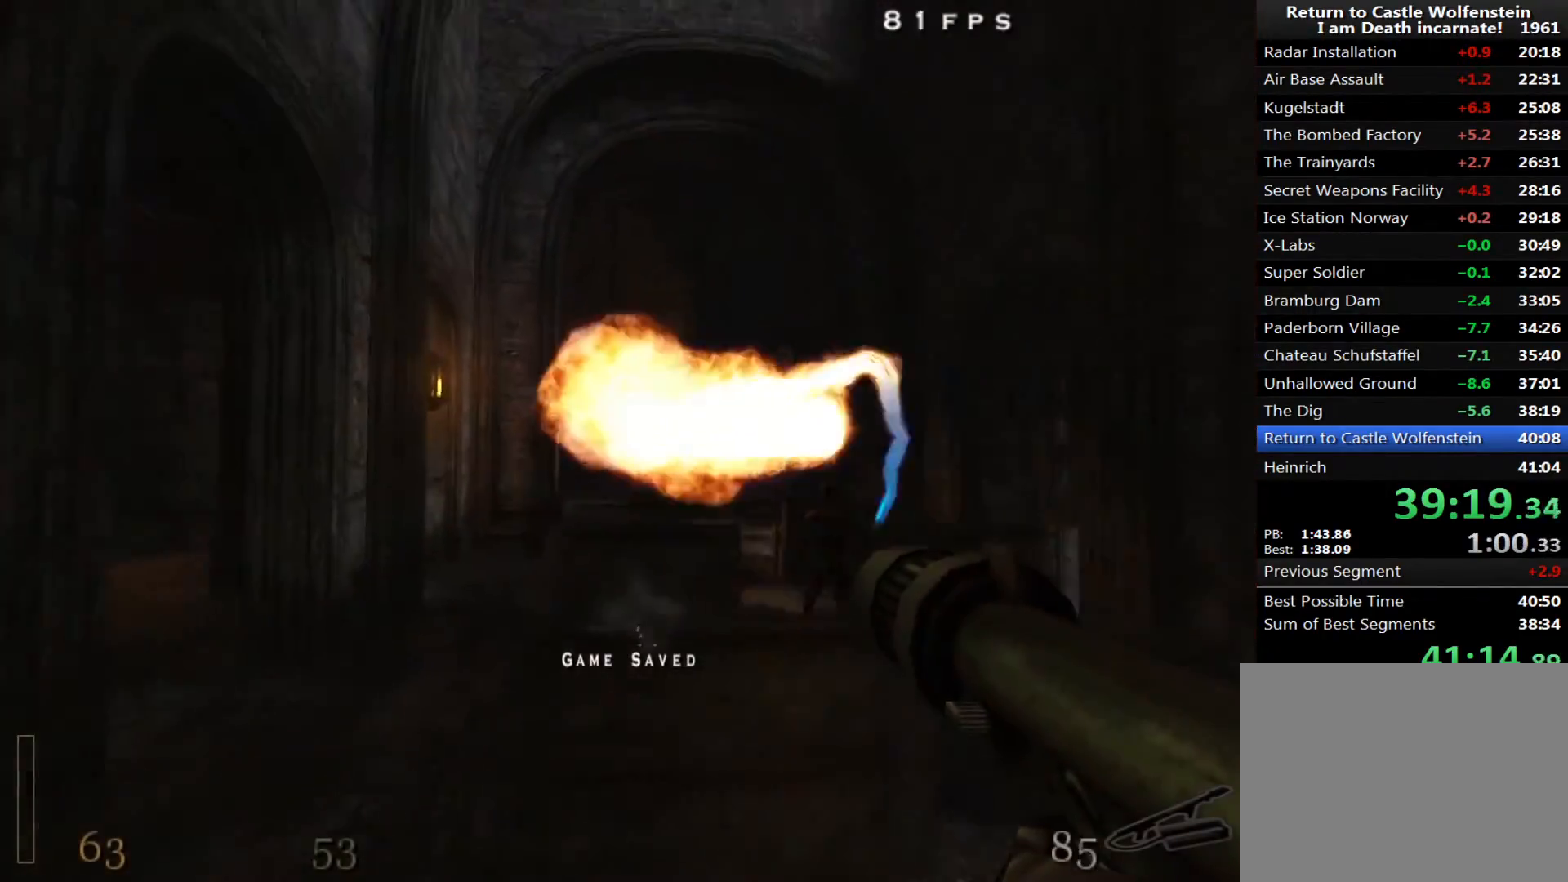
{"keys": ["w"], "mouse": ["left"], "events": [[217, "a", "up"], [367, "a", "down"], [500, "a", "up"]]}
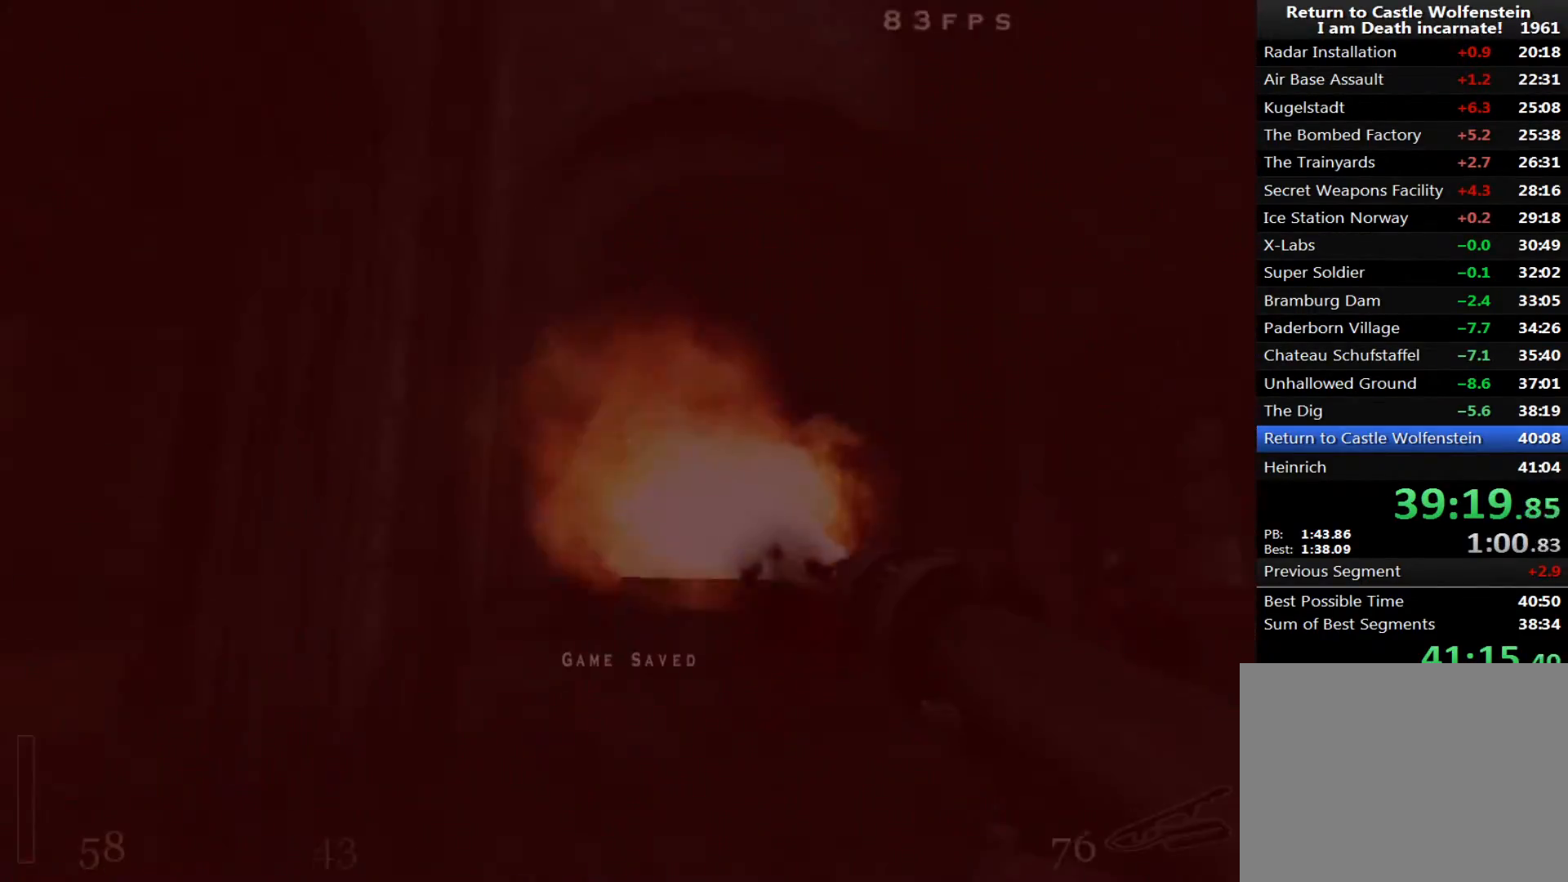
{"keys": ["w"], "mouse": ["left"], "events": [[183, "a", "down"], [333, "a", "up"]]}